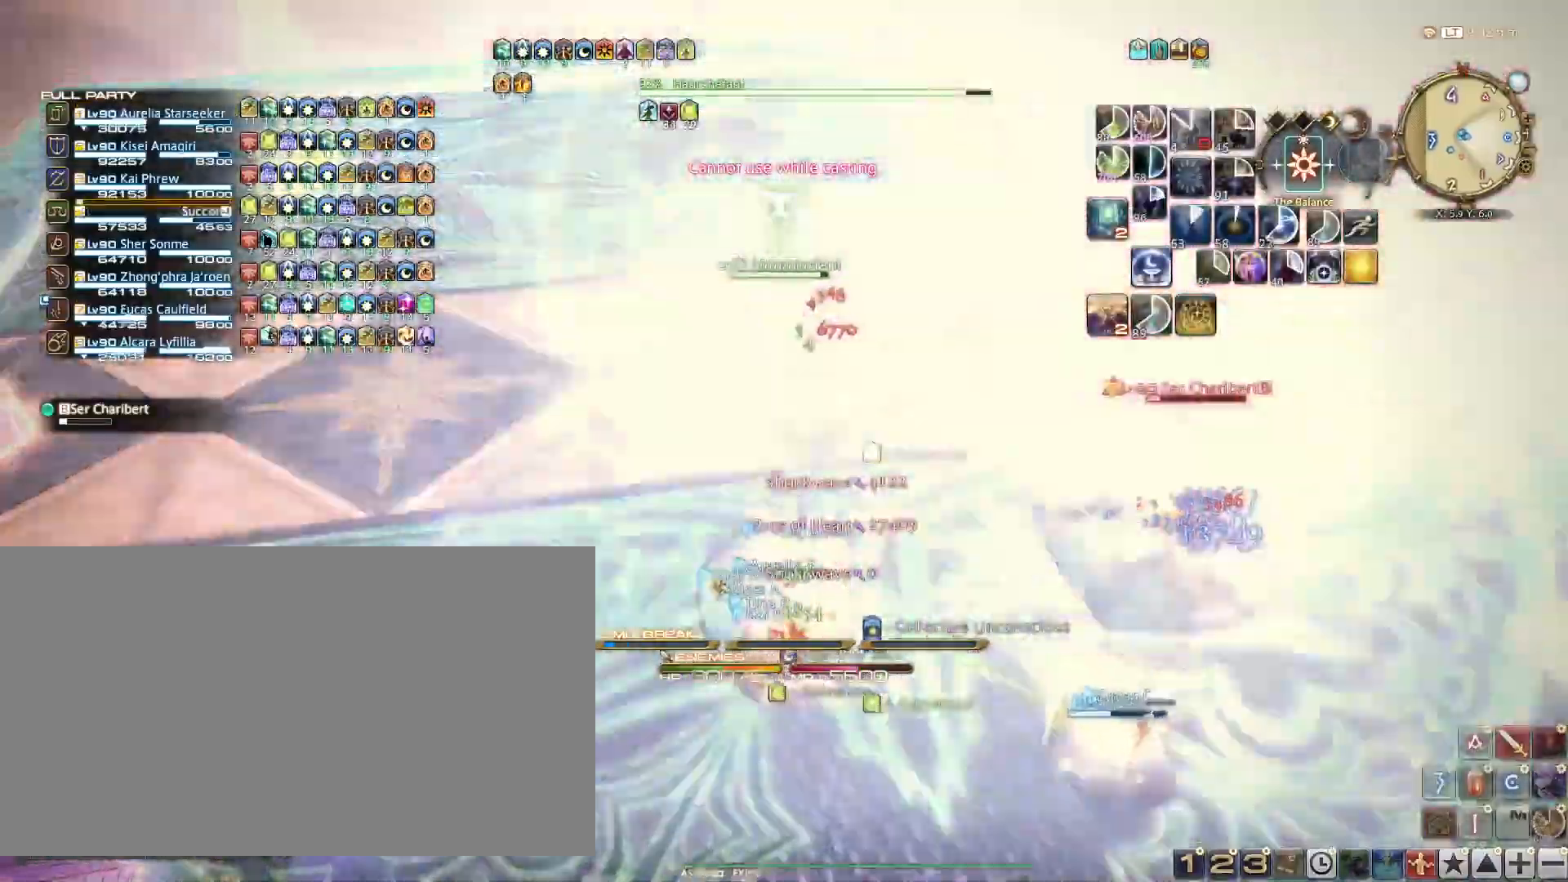
Gameplay with keyboard; each line is a JSON object with the keys held at the frame after it. "events" lists presses ("down") and releases ("up") of ".", "/", "0", "1", "2", "3", "4", "5", "6", "7", "8", "9", "a", "alt_l", "alt_r", "b", "backslash", "backspace", "c", "caps_lock", "comma", "ctrl_l", "ctrl_r", "d", "e", "equals", "escape", "f", "f1", "f10", "f11", "f12", "f2", "f3", "f4", "f5", "f6", "f7", "f8", "f9", "g", "h", "i", "j", "k", "l", "lbracket", "m", "minus", "n", "o", "p", "q", "quote", "r", "rbracket", "return", "s", "semicolon", "shift_l", "shift_r", "space", "super", "t", "tab", "tilde", "u", "v", "w", "x", "y" and "z" between this image and that frame as [ms after this image, input, new state], when the widget could be followed in between. No other keys are recorded. Mouse input is not recorded.
{"keys": ["a", "w"], "events": [[117, "t", "down"], [234, "t", "up"]]}
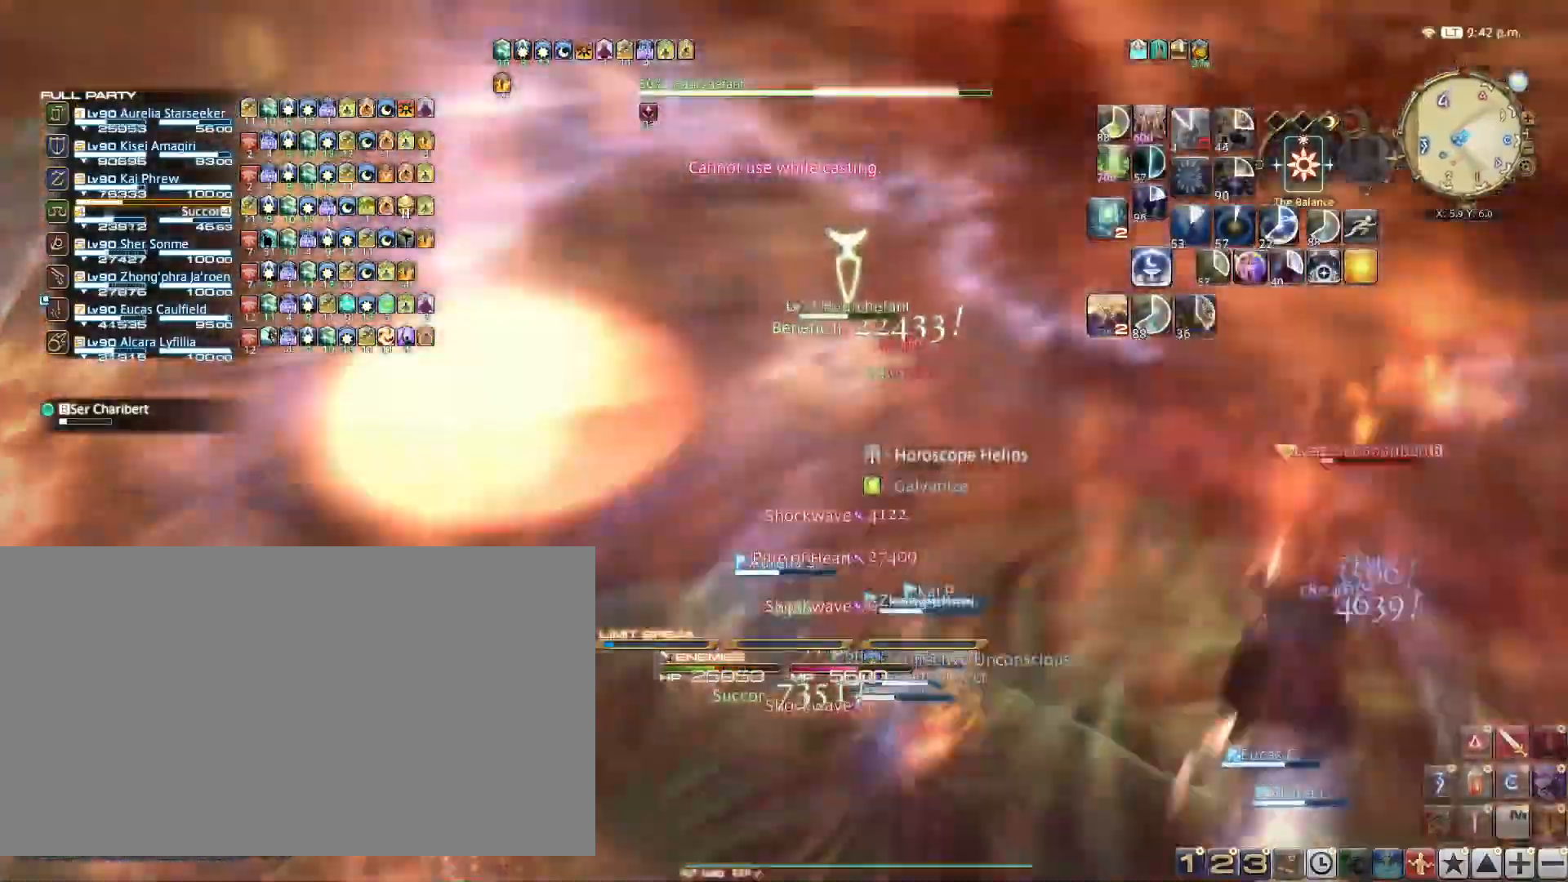
{"keys": ["a", "w"], "events": []}
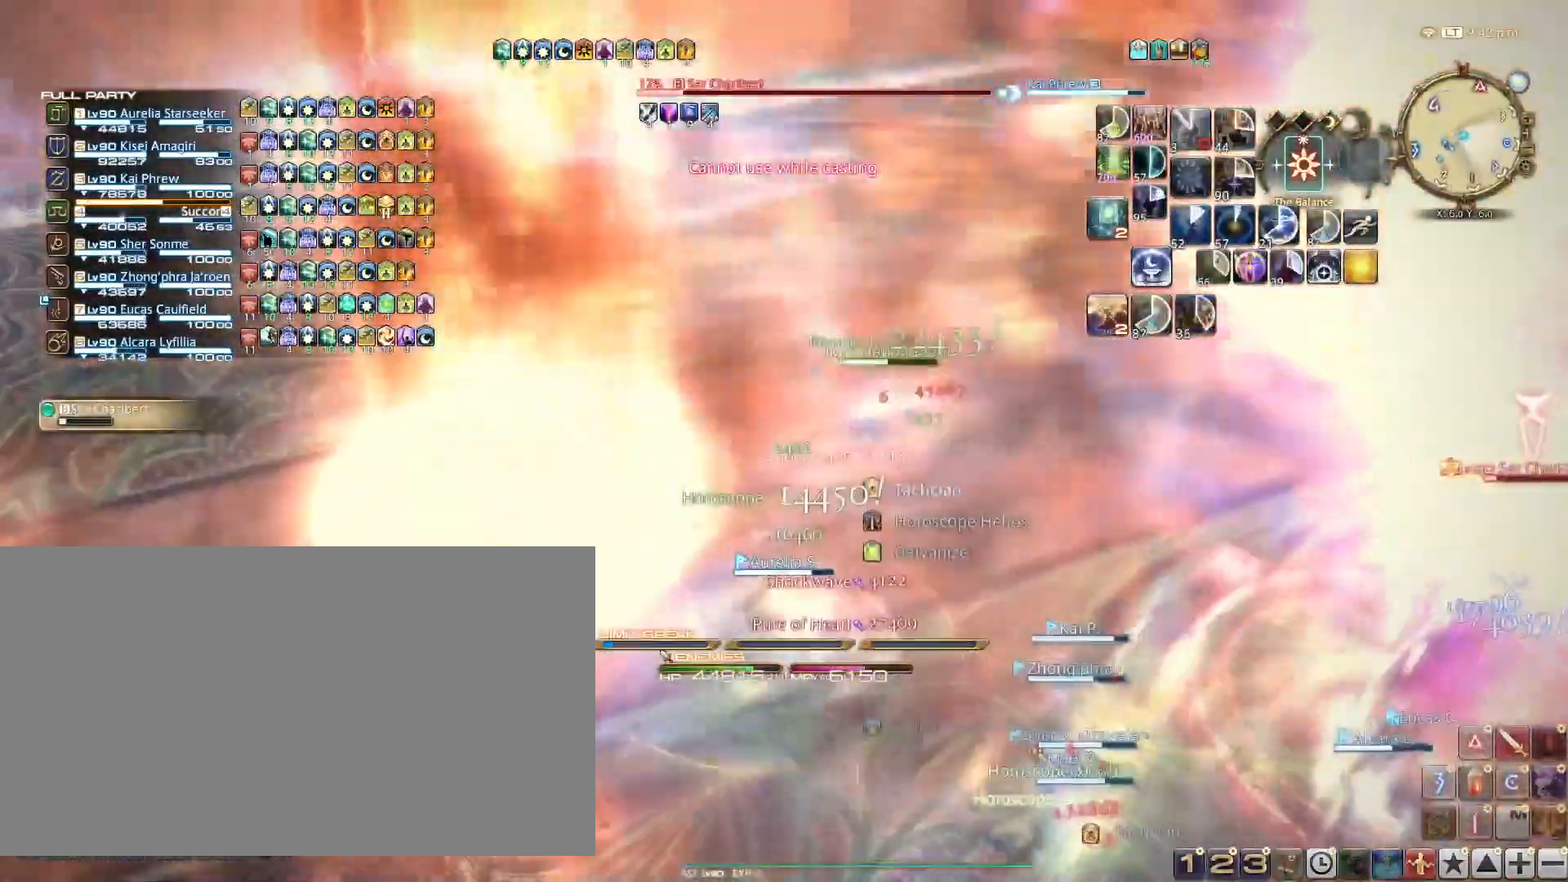
{"keys": [], "events": [[34, "w", "up"], [84, "a", "up"], [151, "1", "down"], [217, "1", "up"], [351, "1", "down"], [451, "1", "up"]]}
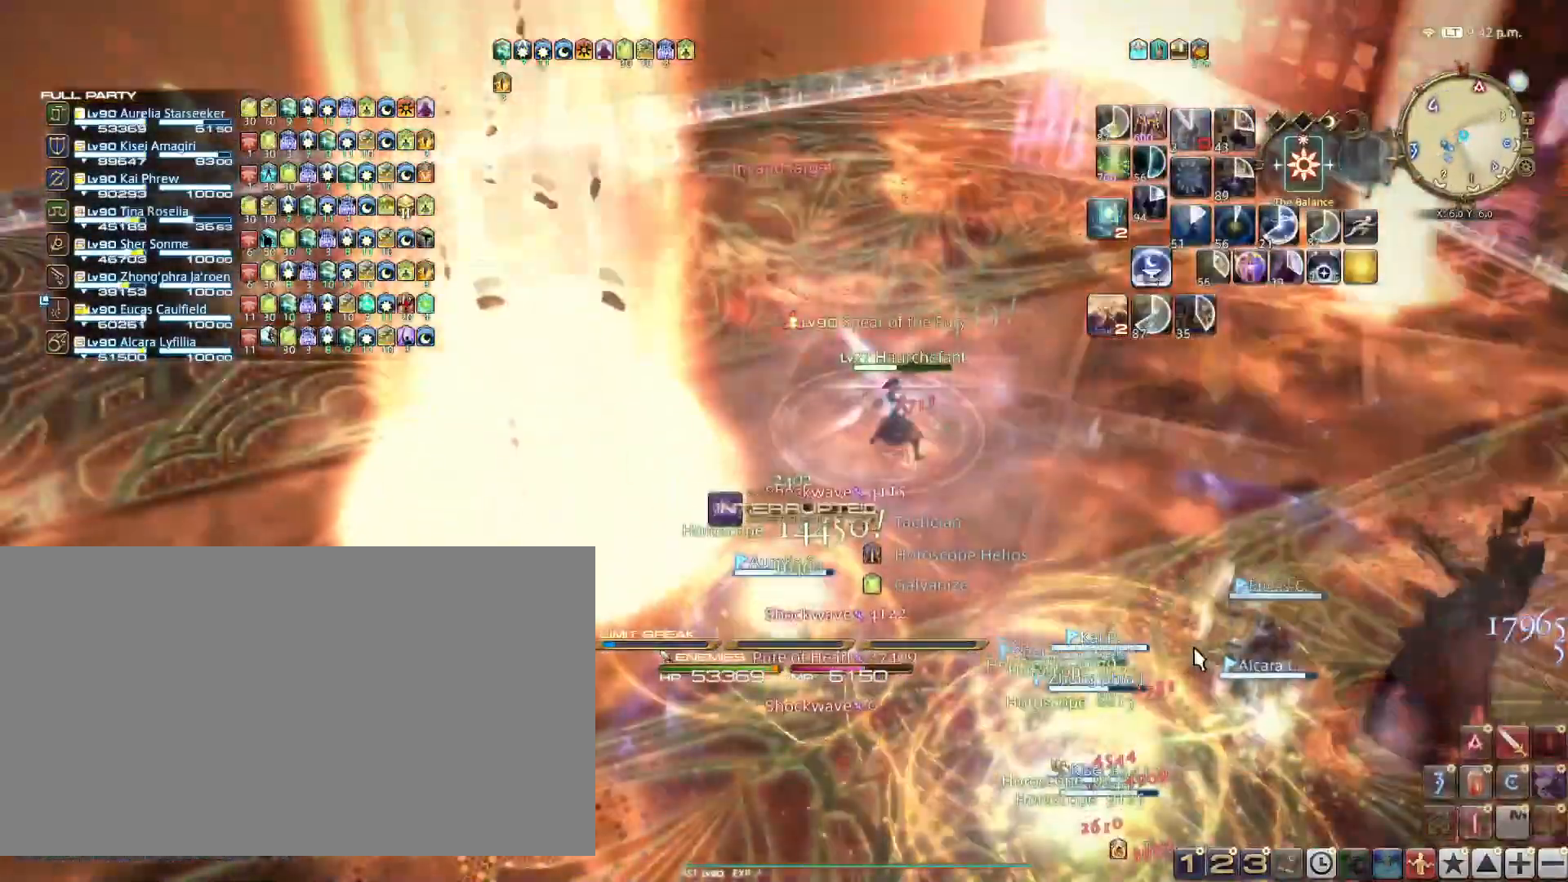
{"keys": ["1"], "events": [[33, "1", "down"], [133, "1", "up"], [217, "1", "down"], [384, "1", "up"], [400, "1", "down"]]}
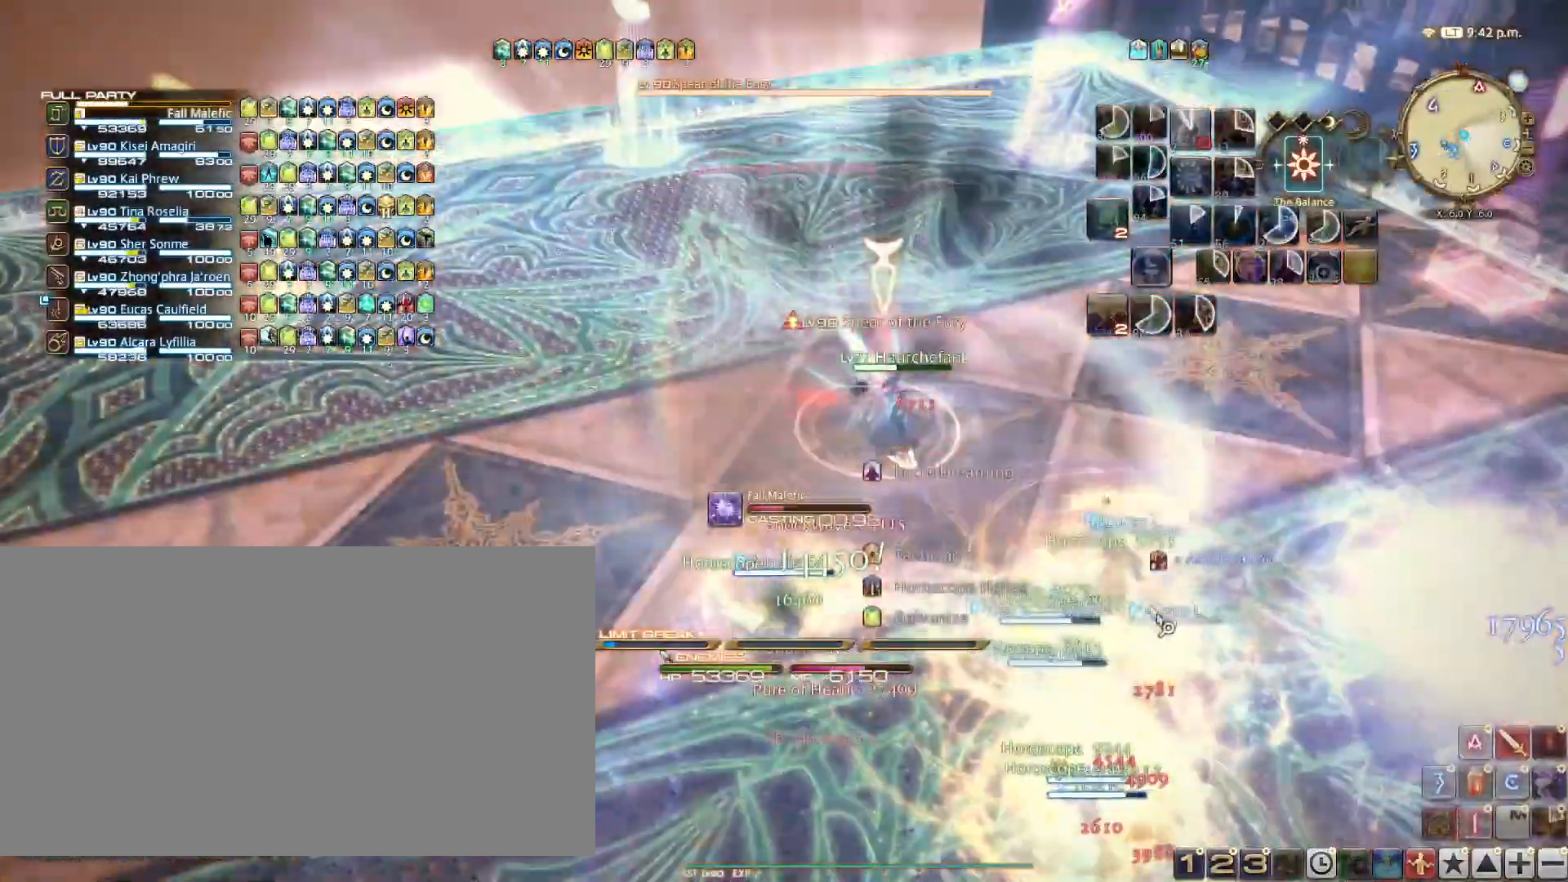
{"keys": [], "events": [[67, "1", "up"], [151, "1", "down"], [301, "1", "up"], [334, "1", "down"], [484, "1", "up"]]}
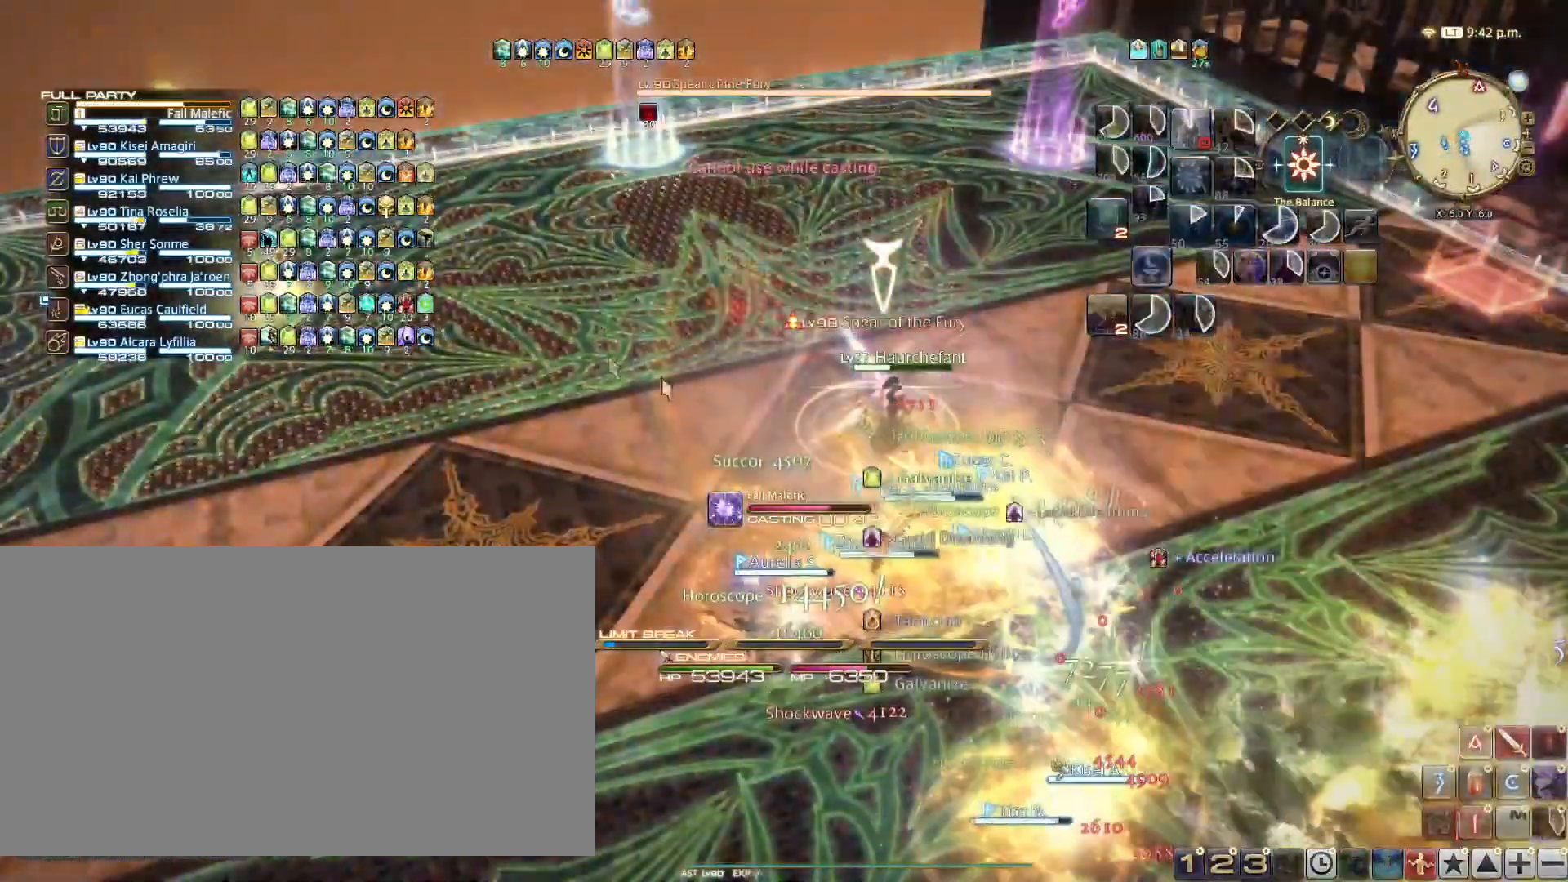
{"keys": [], "events": [[17, "1", "down"], [133, "1", "up"], [200, "1", "down"], [317, "1", "up"]]}
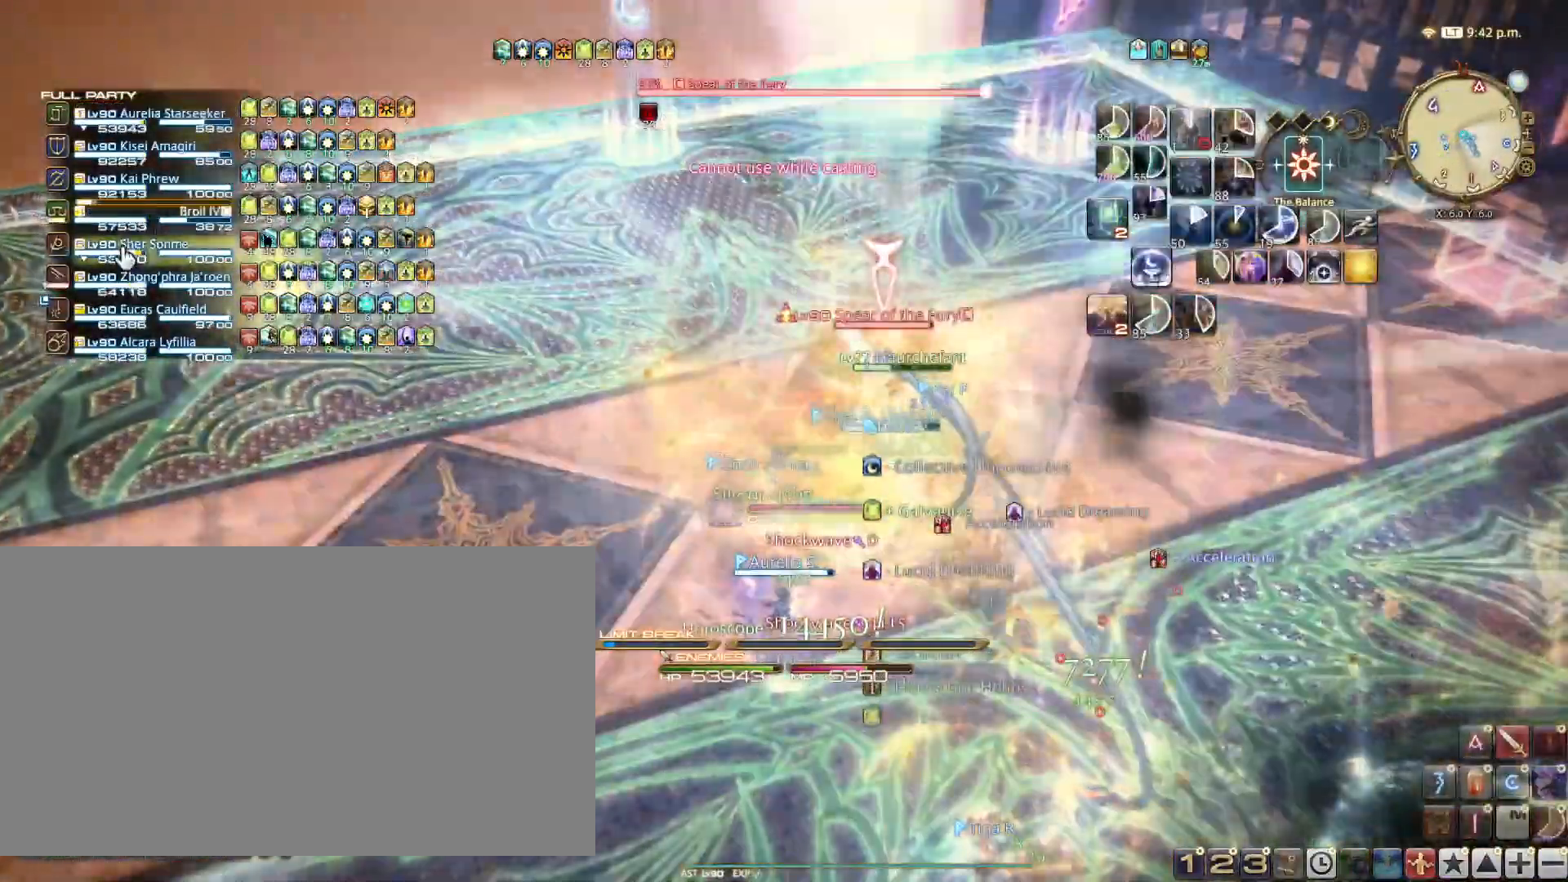
{"keys": [], "events": [[34, "a", "down"], [34, "w", "down"], [217, "r", "down"], [234, "a", "up"], [317, "tab", "down"], [334, "r", "up"], [384, "w", "up"], [467, "tab", "up"]]}
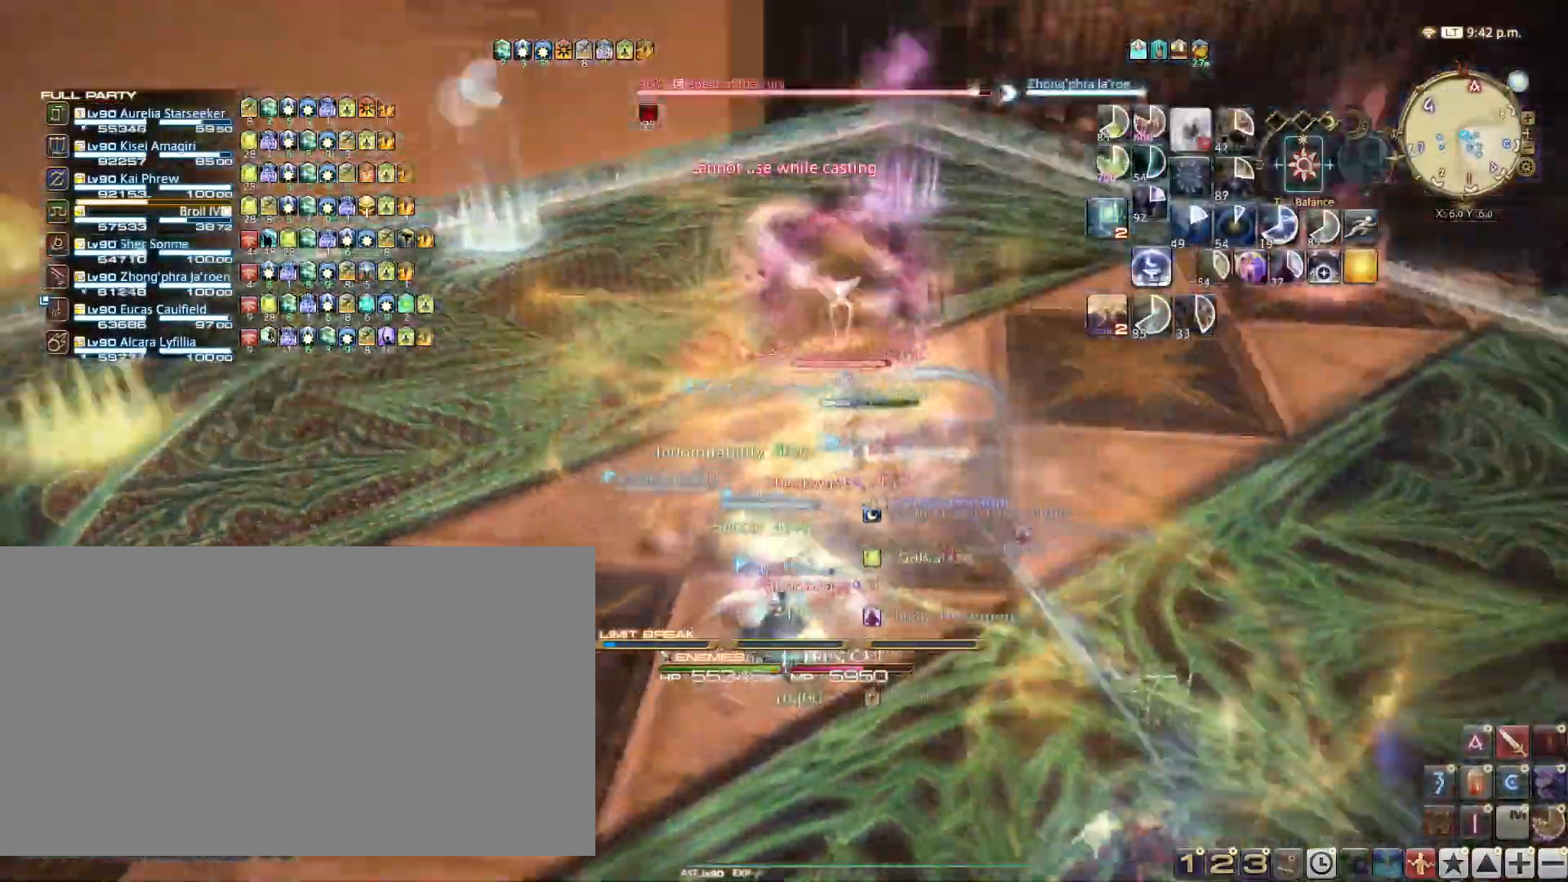
{"keys": [], "events": [[50, "1", "down"], [167, "1", "up"], [233, "1", "down"], [350, "1", "up"]]}
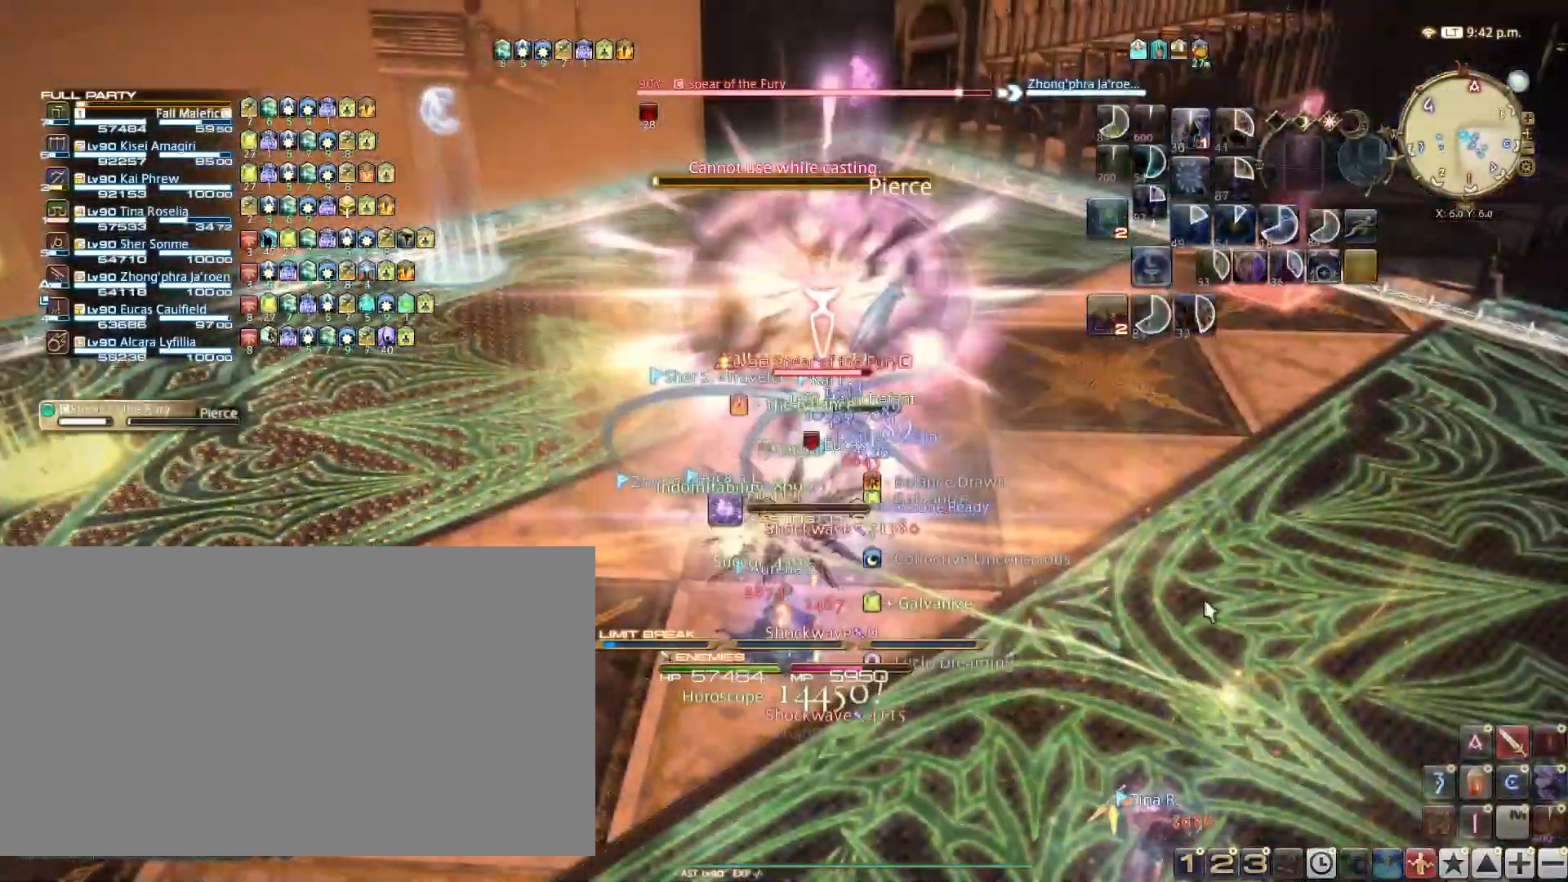
{"keys": [], "events": []}
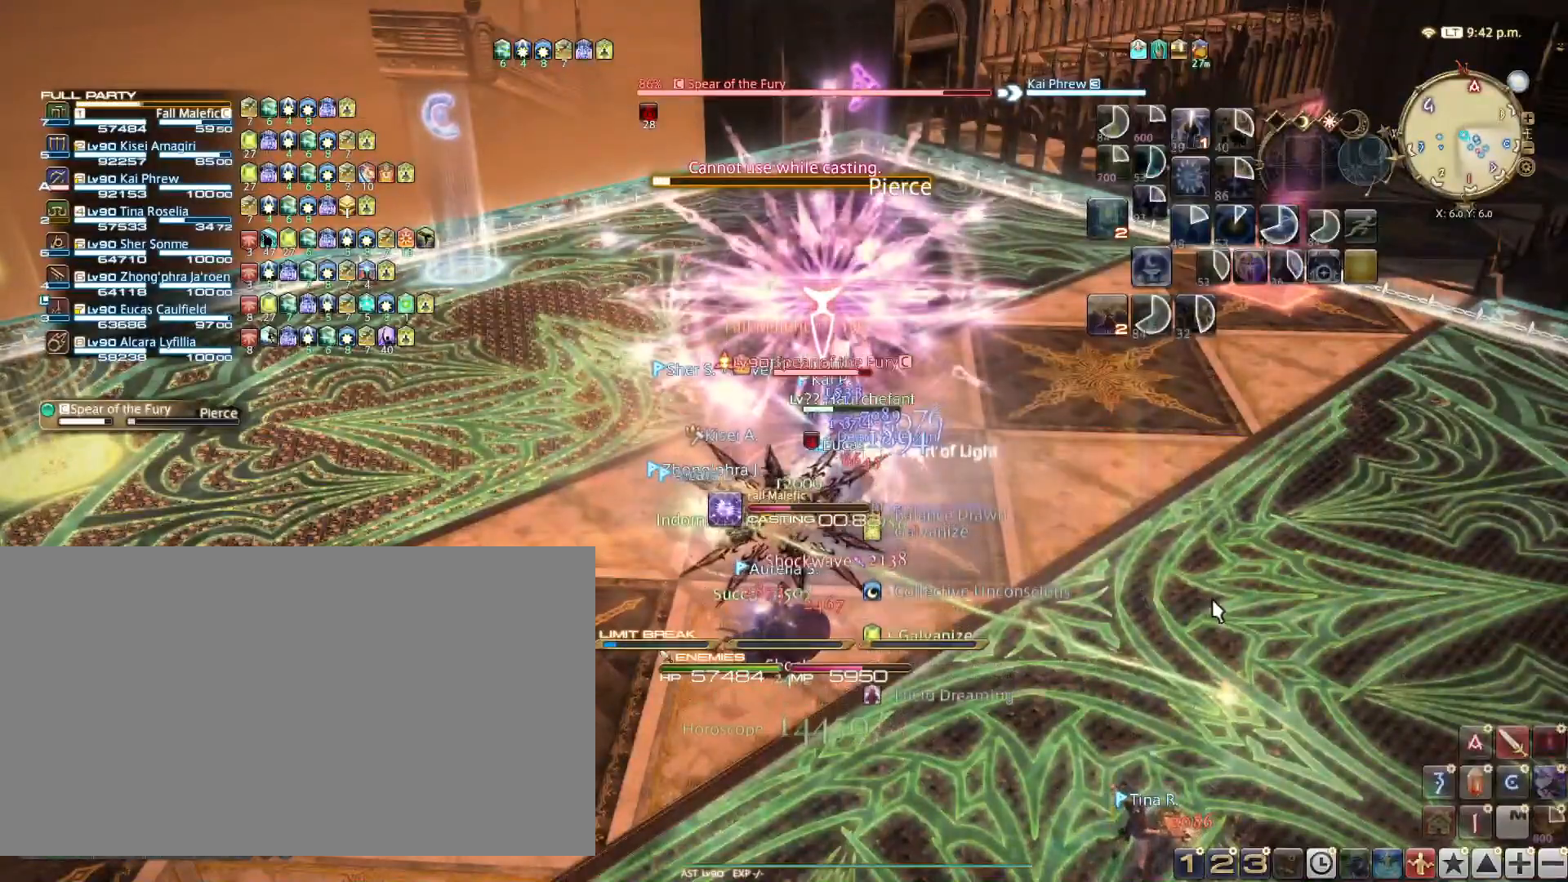
{"keys": [], "events": []}
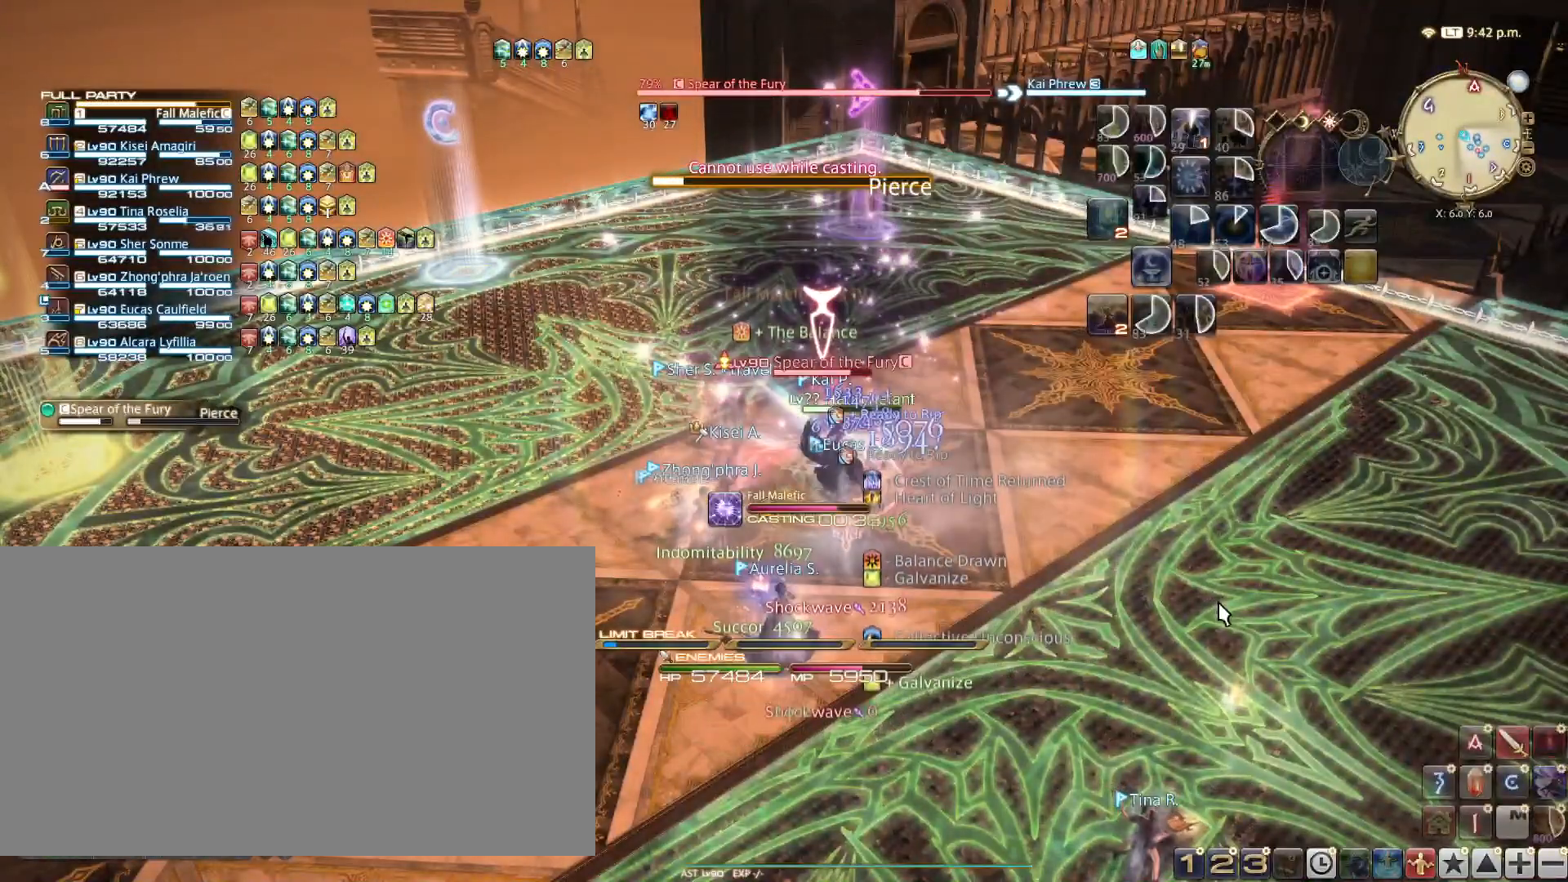
{"keys": [], "events": [[100, "4", "down"], [201, "4", "up"]]}
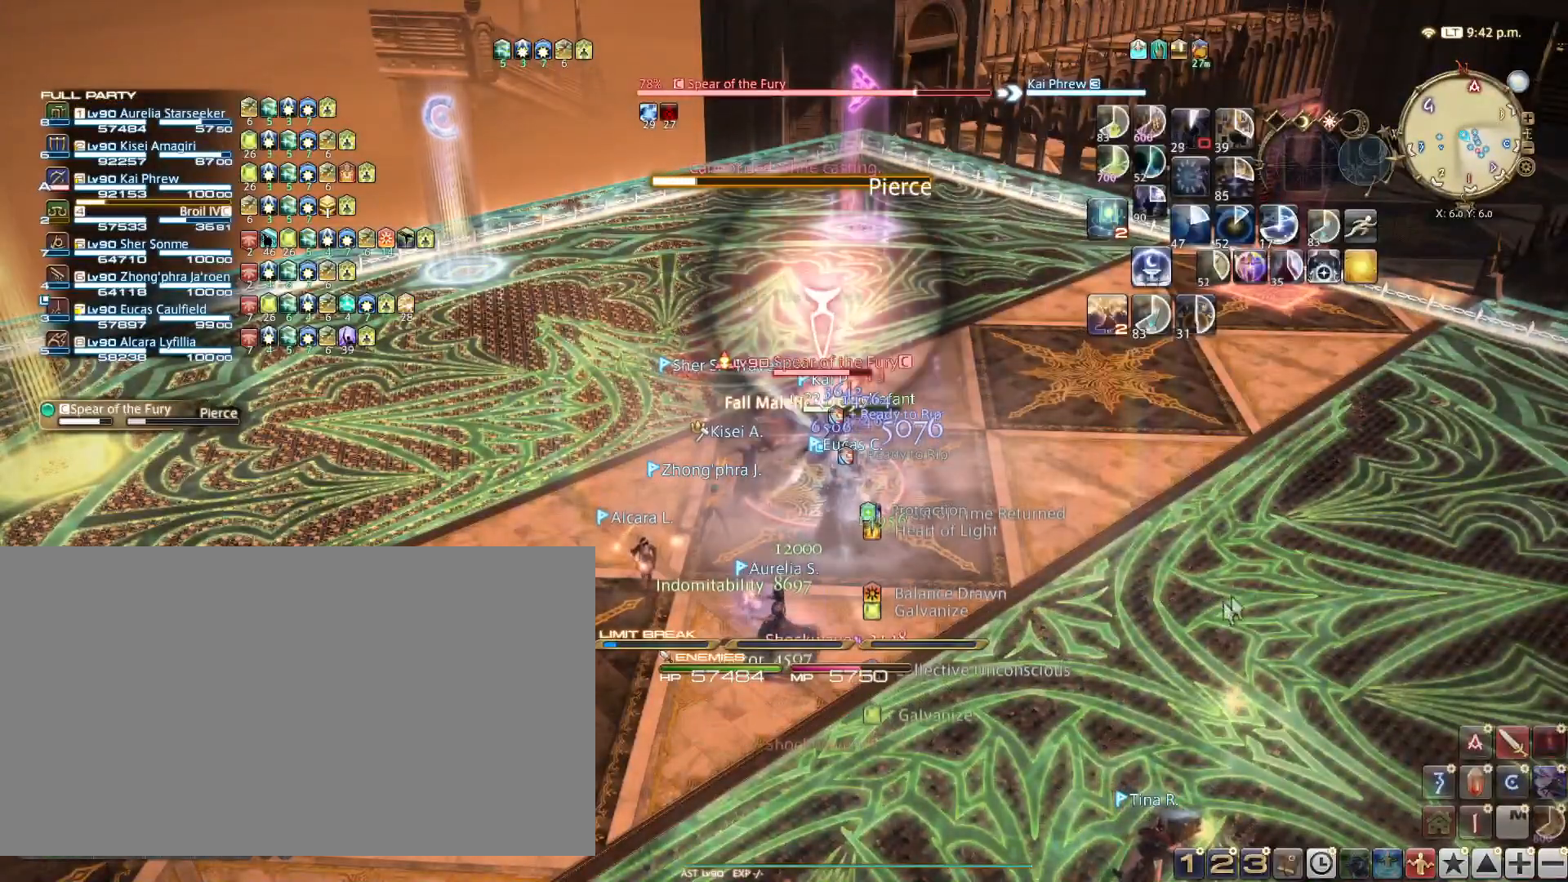
{"keys": ["1"], "events": [[67, "1", "down"], [167, "1", "up"], [250, "1", "down"], [367, "1", "up"], [400, "1", "down"]]}
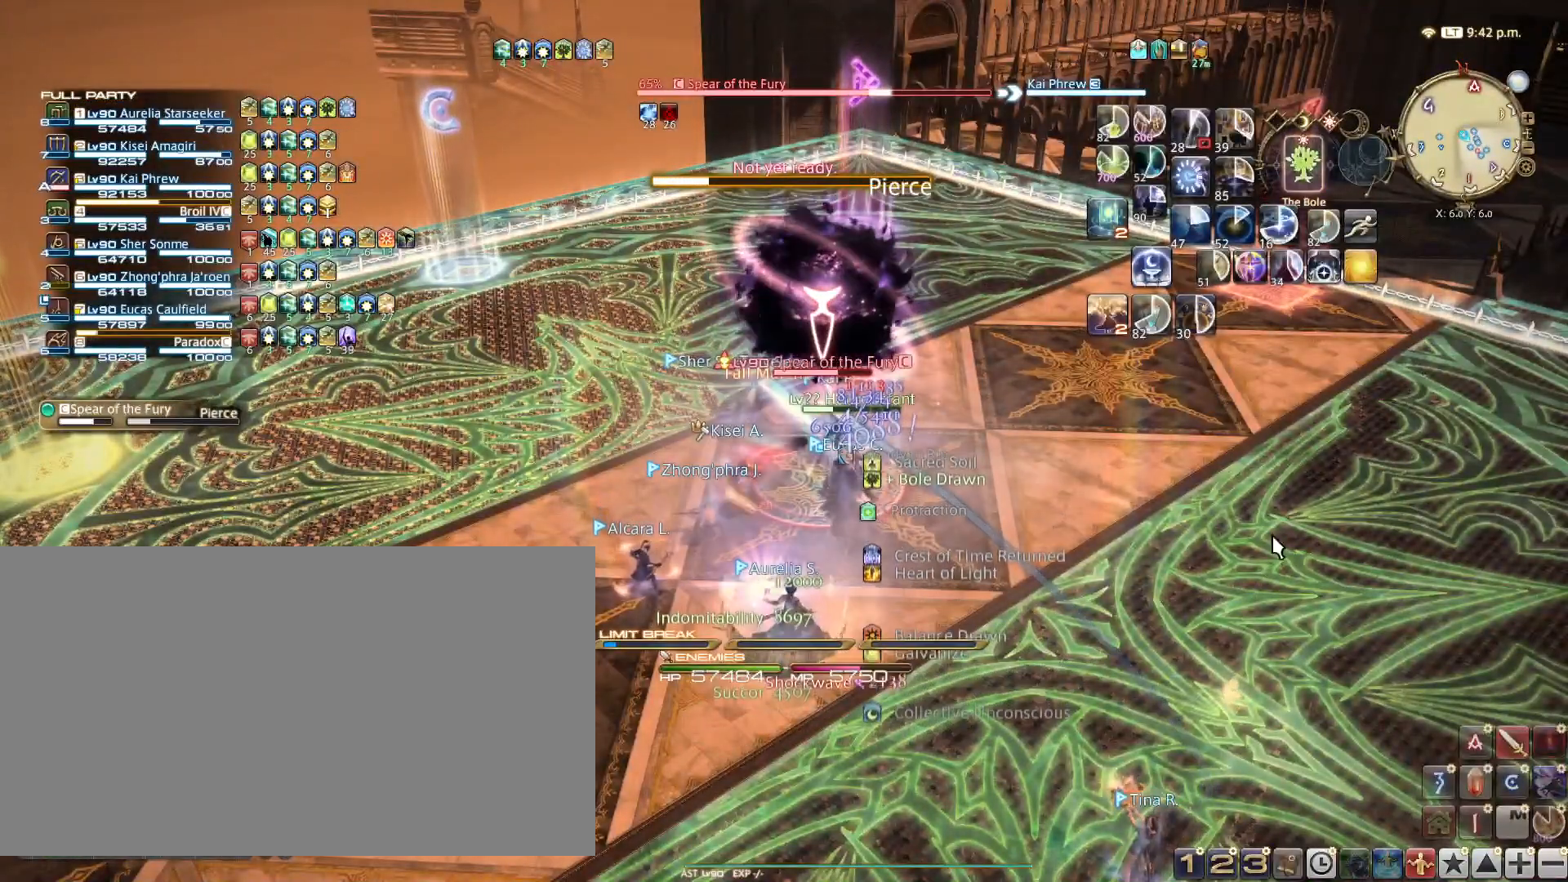
{"keys": [], "events": [[50, "1", "up"], [84, "1", "down"], [234, "1", "up"], [267, "1", "down"], [417, "1", "up"]]}
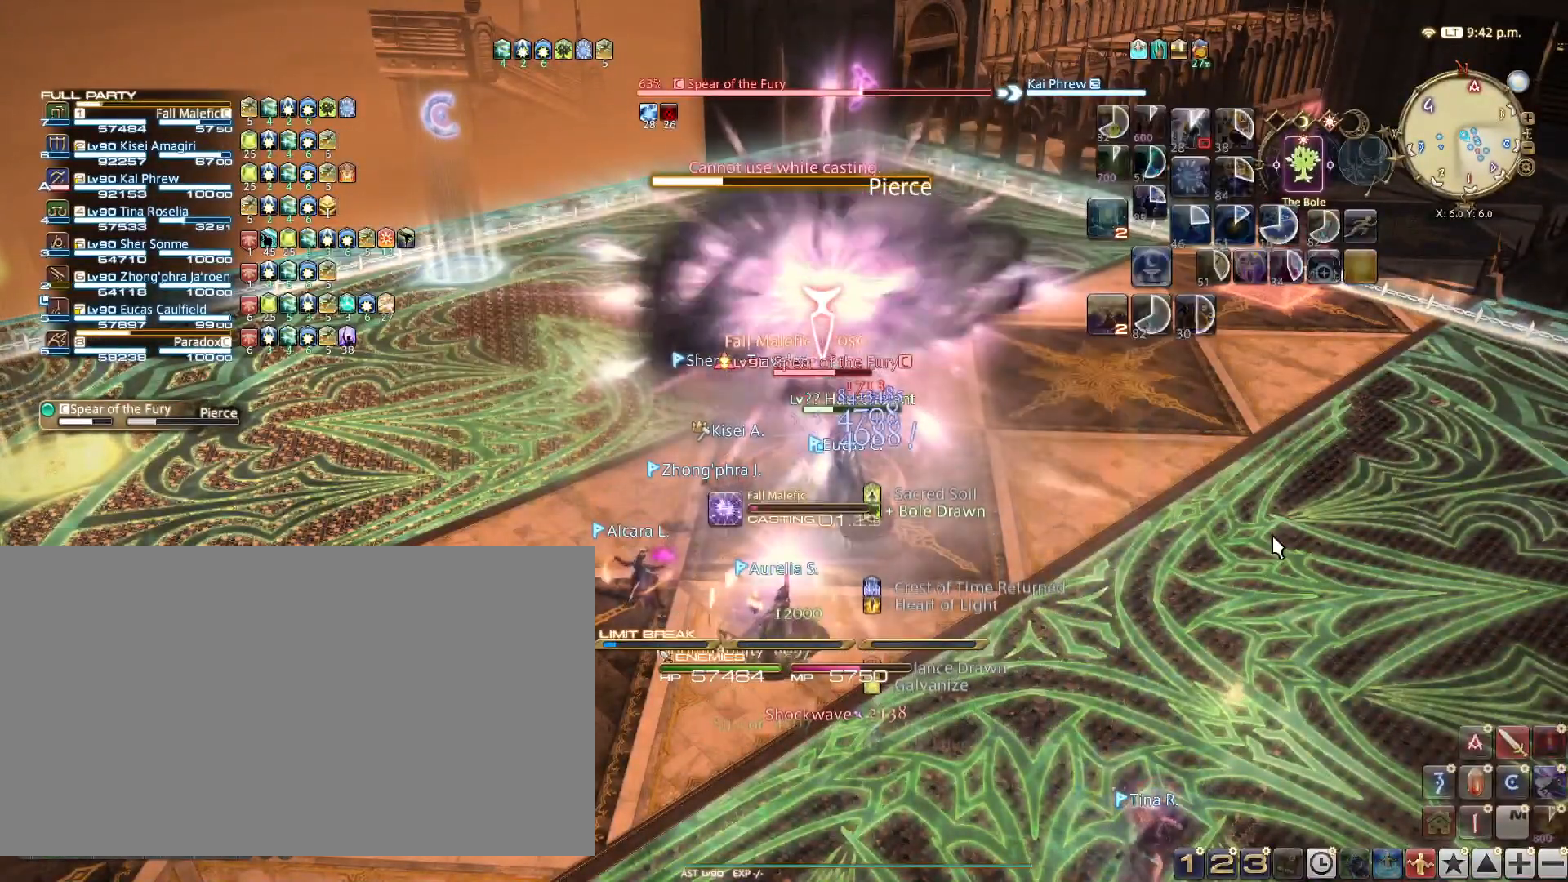
{"keys": [], "events": []}
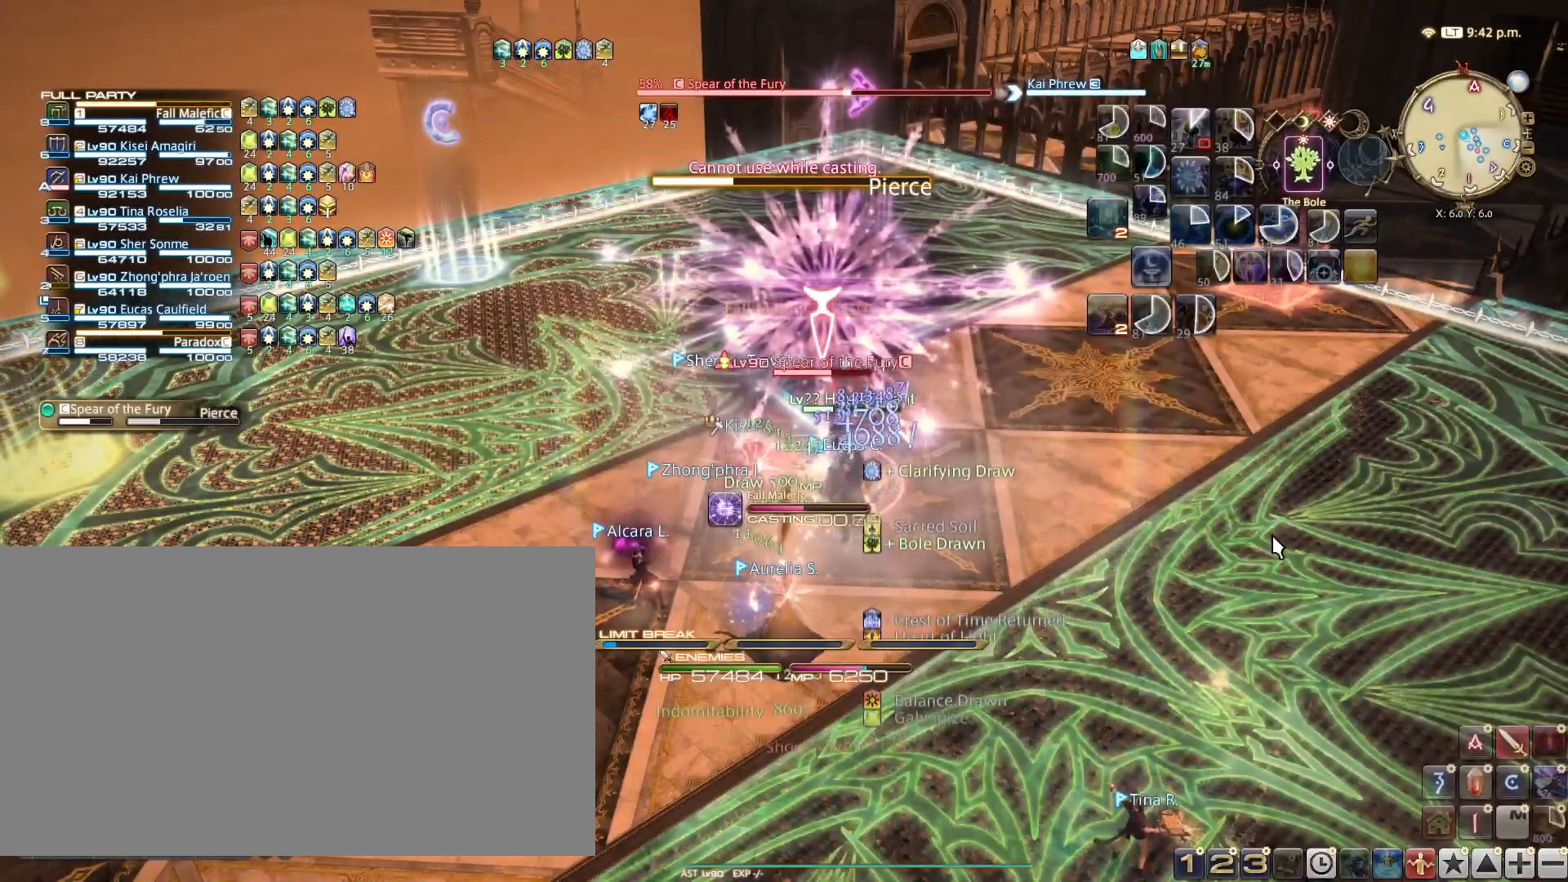
{"keys": ["5"], "events": [[450, "5", "down"]]}
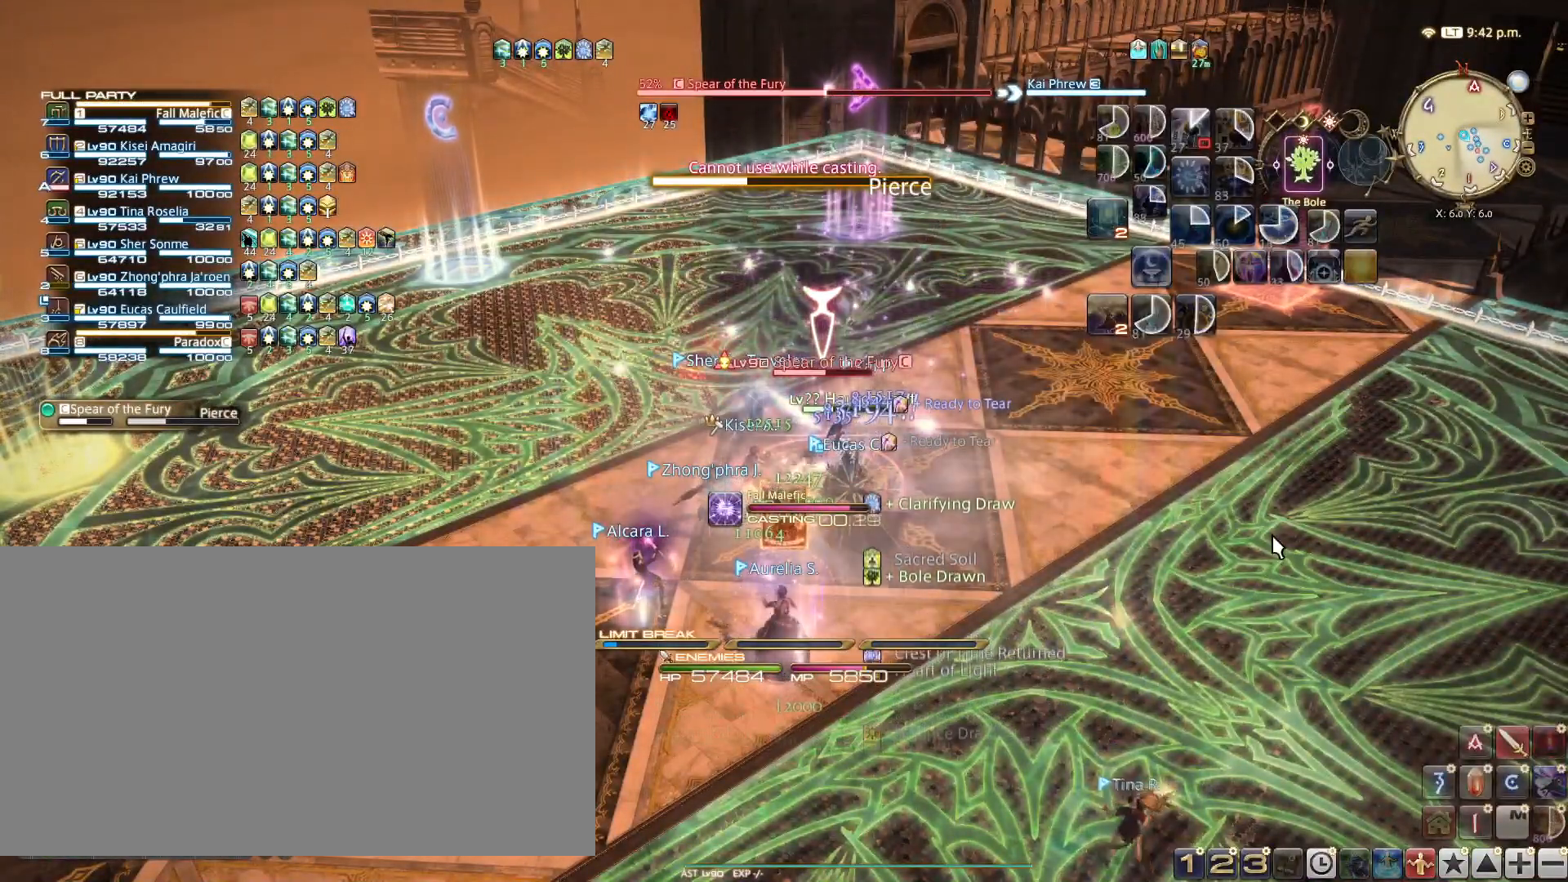
{"keys": [], "events": [[67, "5", "up"], [134, "1", "down"], [250, "1", "up"], [334, "1", "down"], [434, "1", "up"]]}
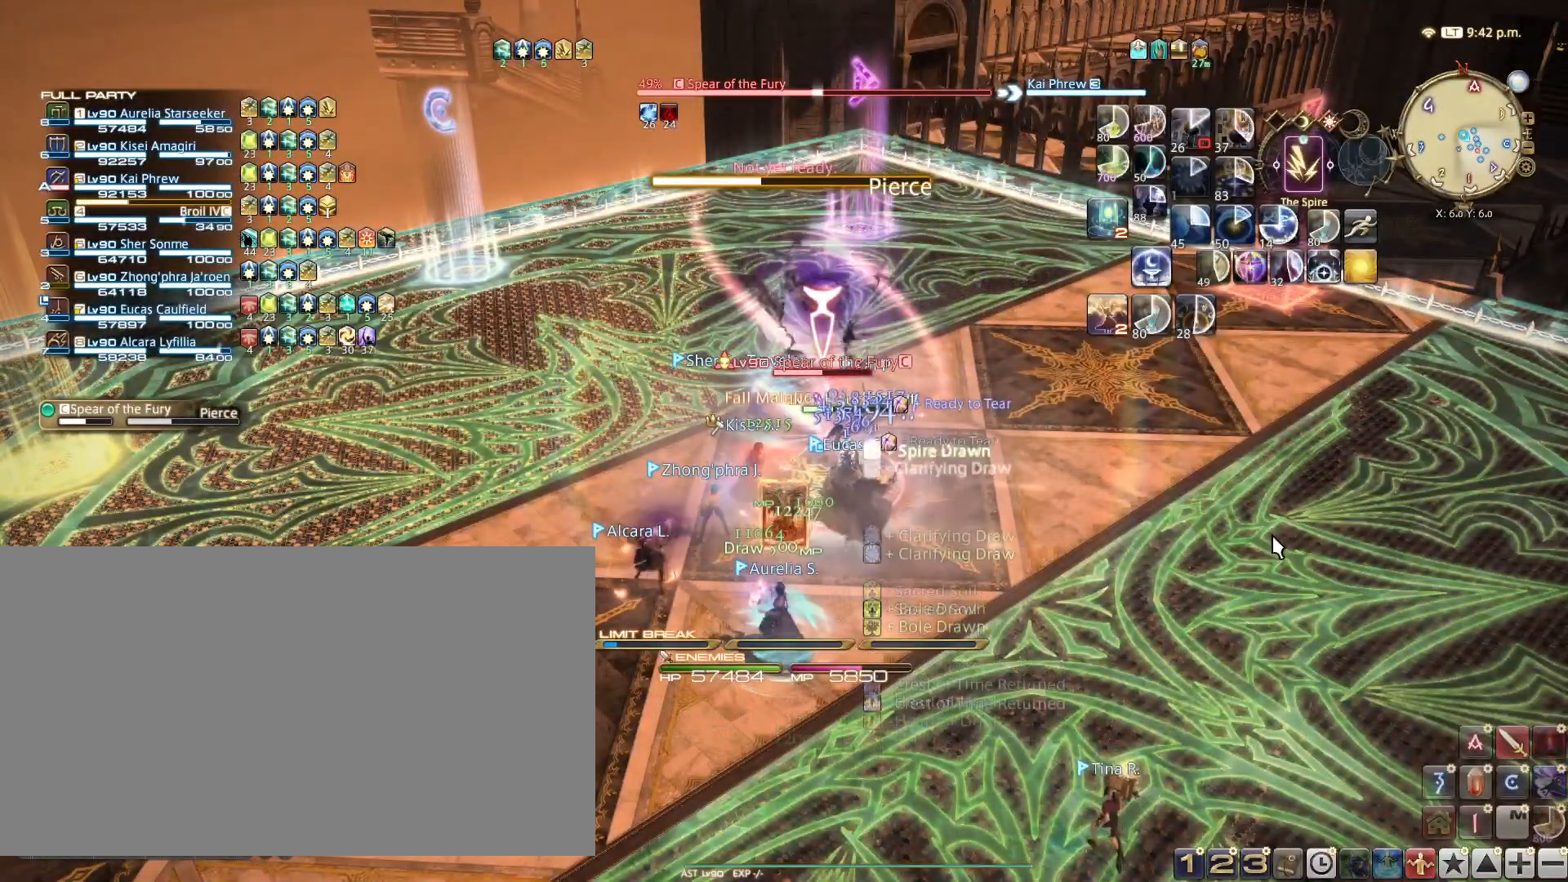
{"keys": ["1"], "events": [[16, "1", "down"], [167, "1", "up"], [200, "1", "down"], [350, "1", "up"], [433, "1", "down"]]}
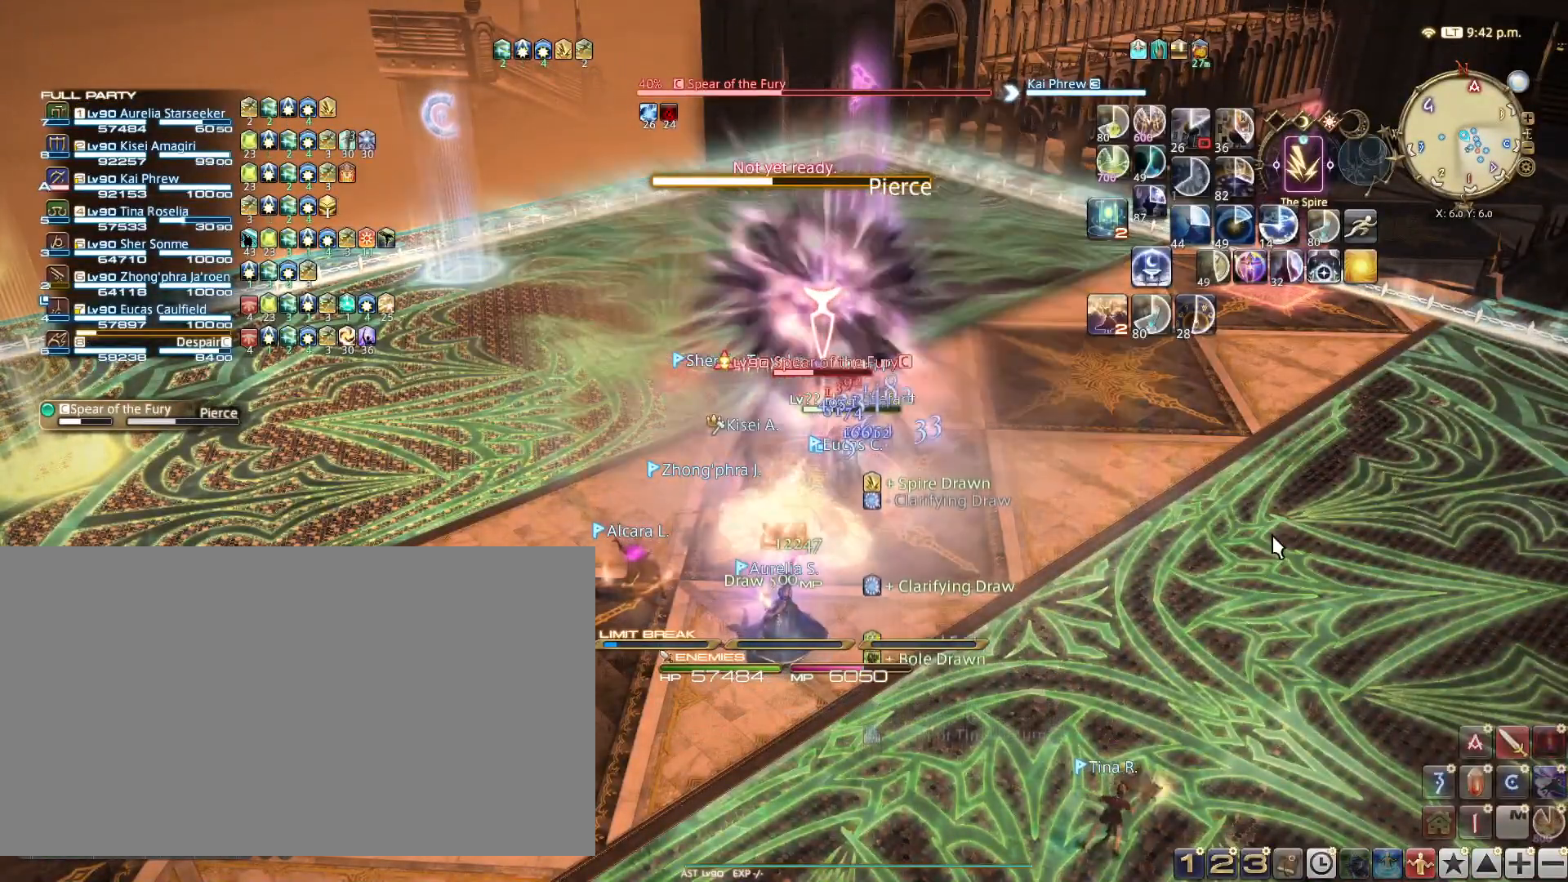
{"keys": [], "events": [[34, "1", "up"], [134, "1", "down"], [217, "1", "up"], [317, "1", "down"], [451, "1", "up"]]}
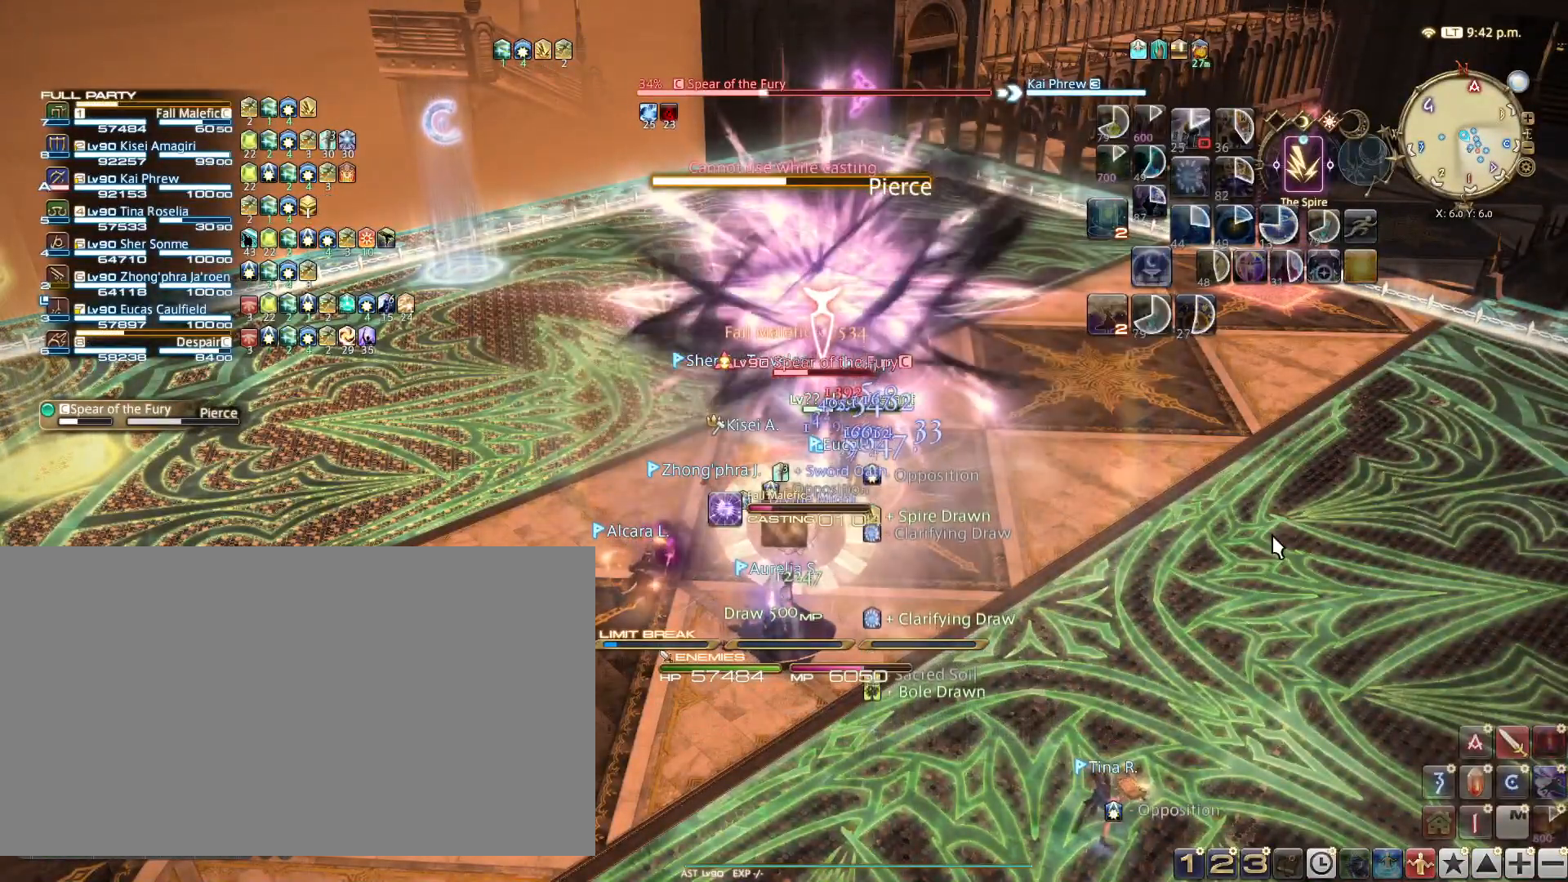
{"keys": [], "events": [[50, "1", "down"], [183, "1", "up"]]}
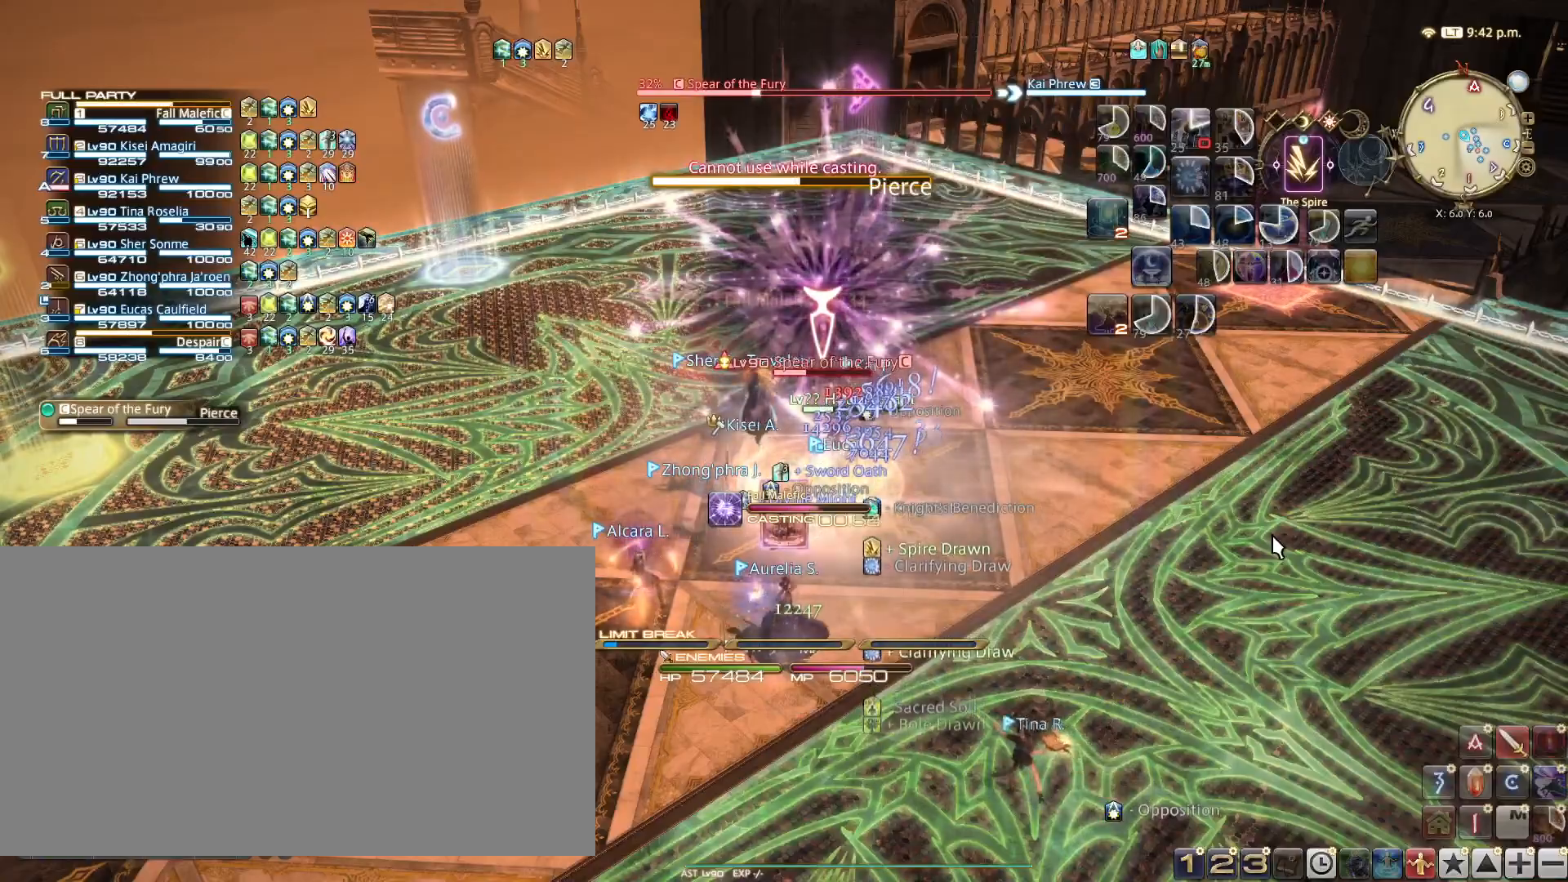
{"keys": ["a", "s"], "events": [[484, "a", "down"], [484, "s", "down"]]}
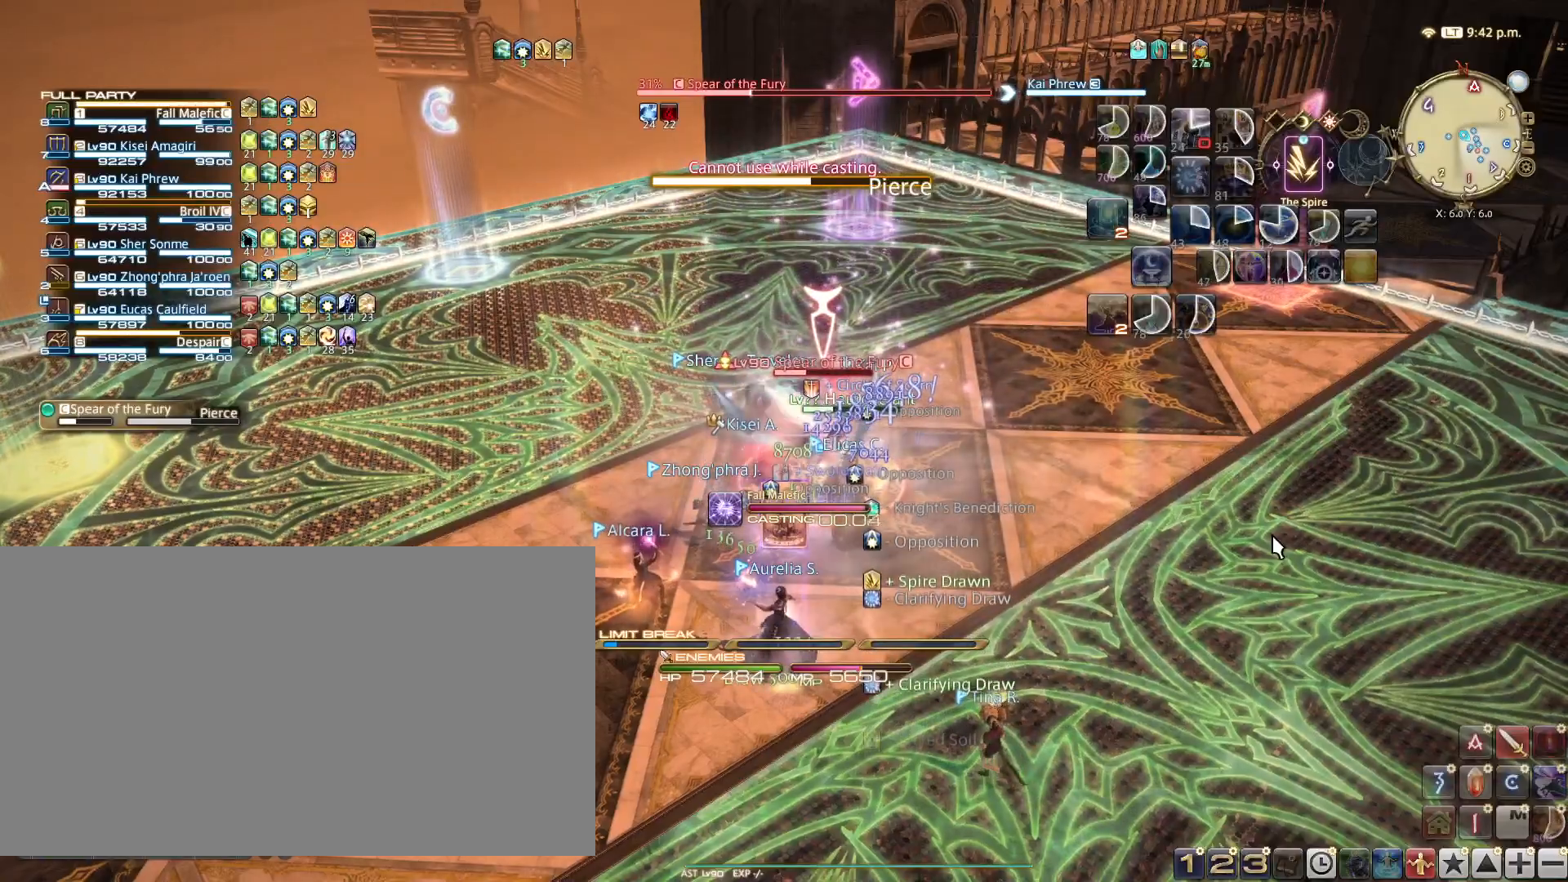
{"keys": ["1"], "events": [[133, "a", "up"], [133, "s", "up"], [267, "1", "down"], [367, "1", "up"], [450, "1", "down"]]}
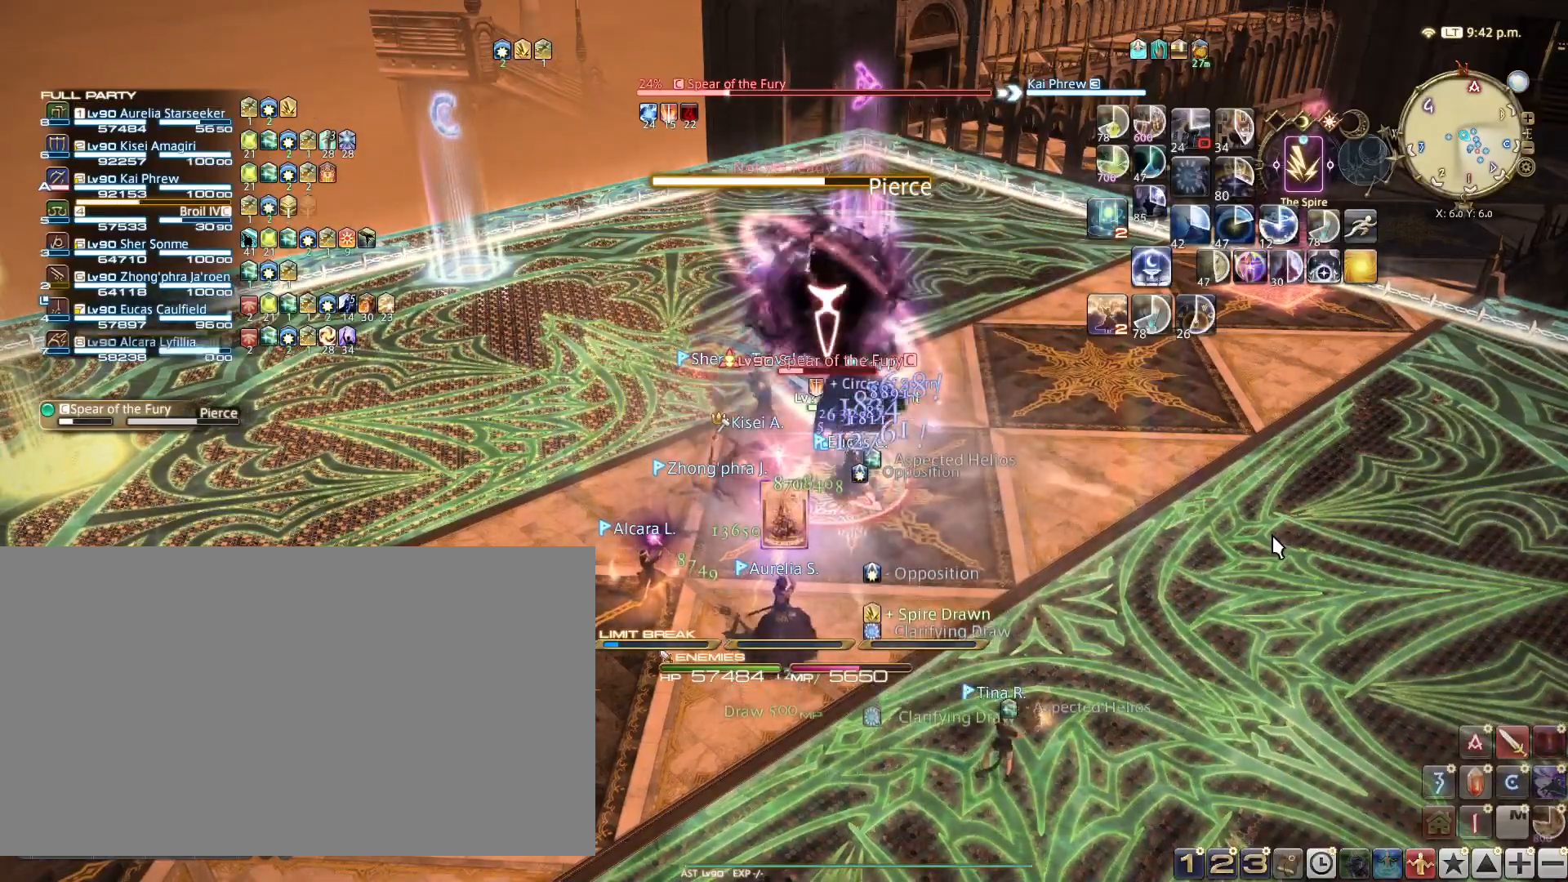
{"keys": [], "events": [[50, "1", "up"], [134, "1", "down"], [234, "1", "up"], [334, "1", "down"], [417, "1", "up"]]}
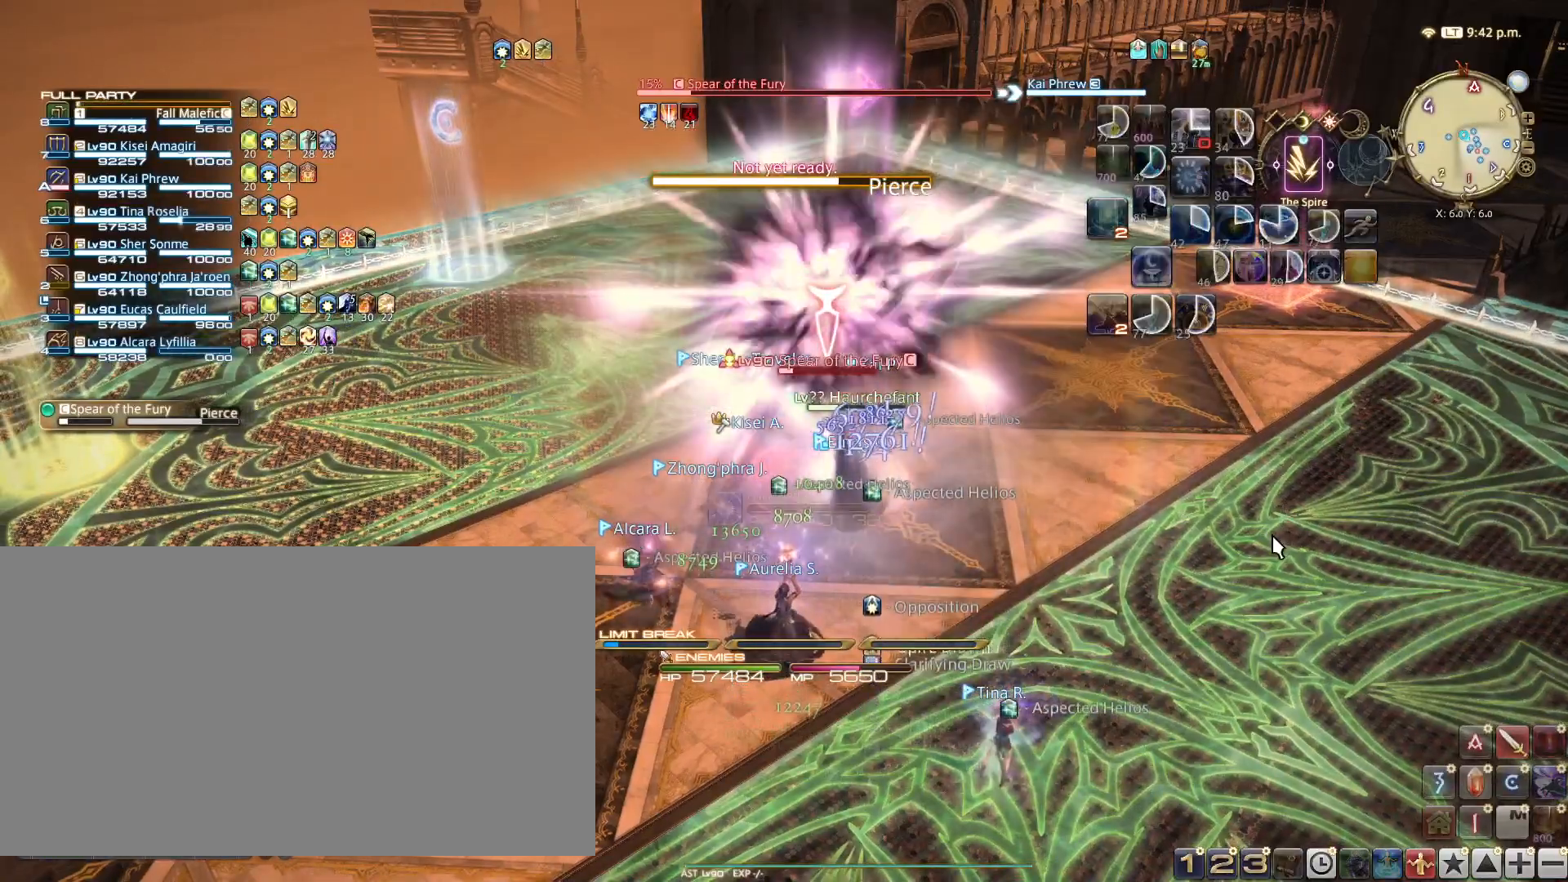
{"keys": [], "events": []}
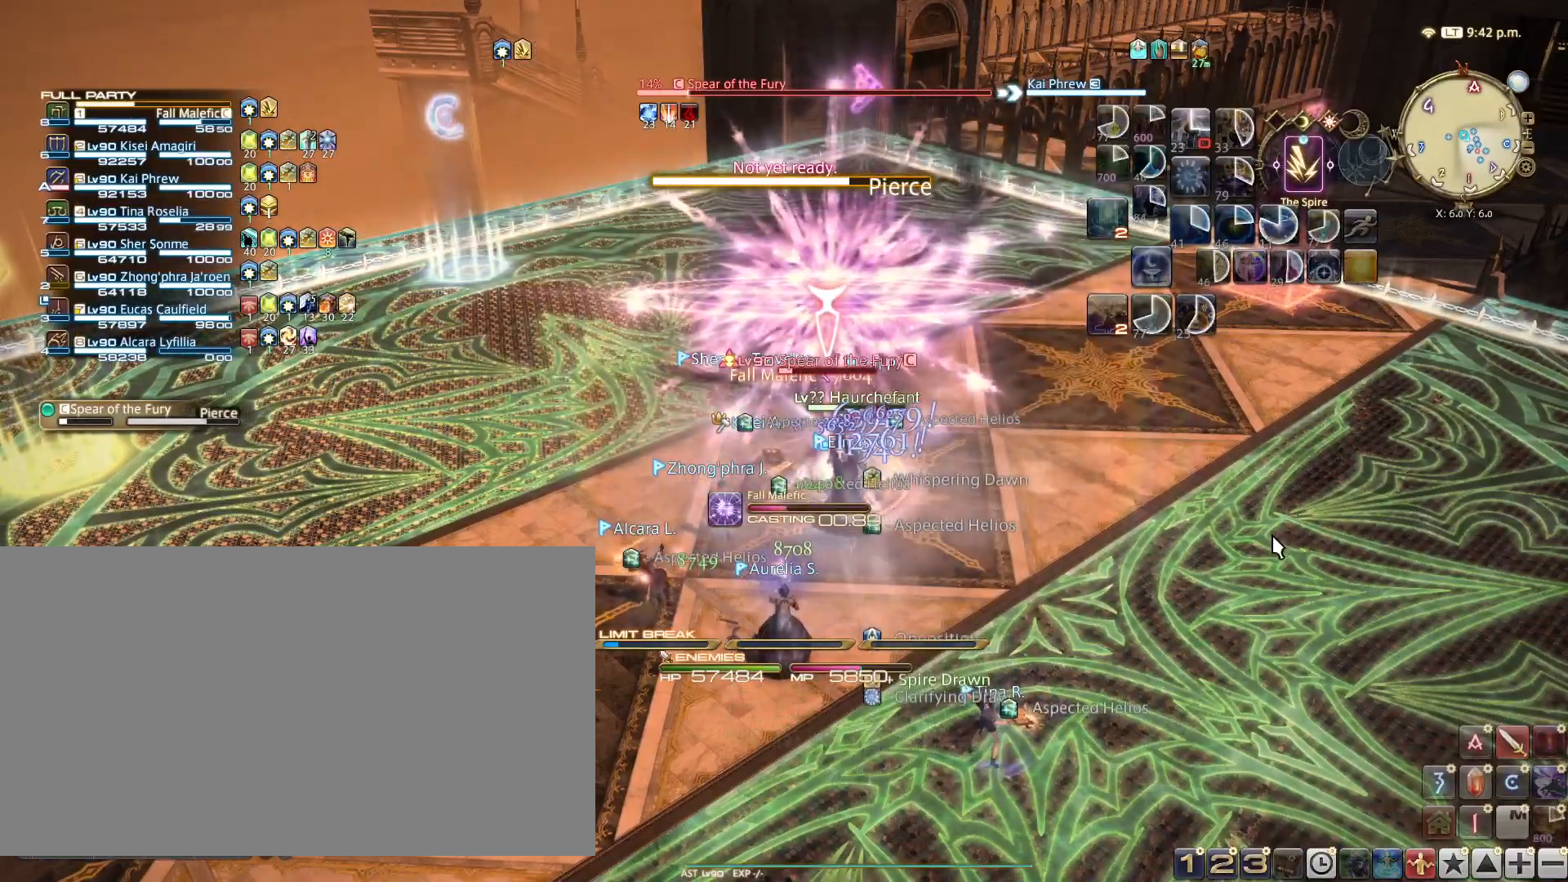
{"keys": [], "events": []}
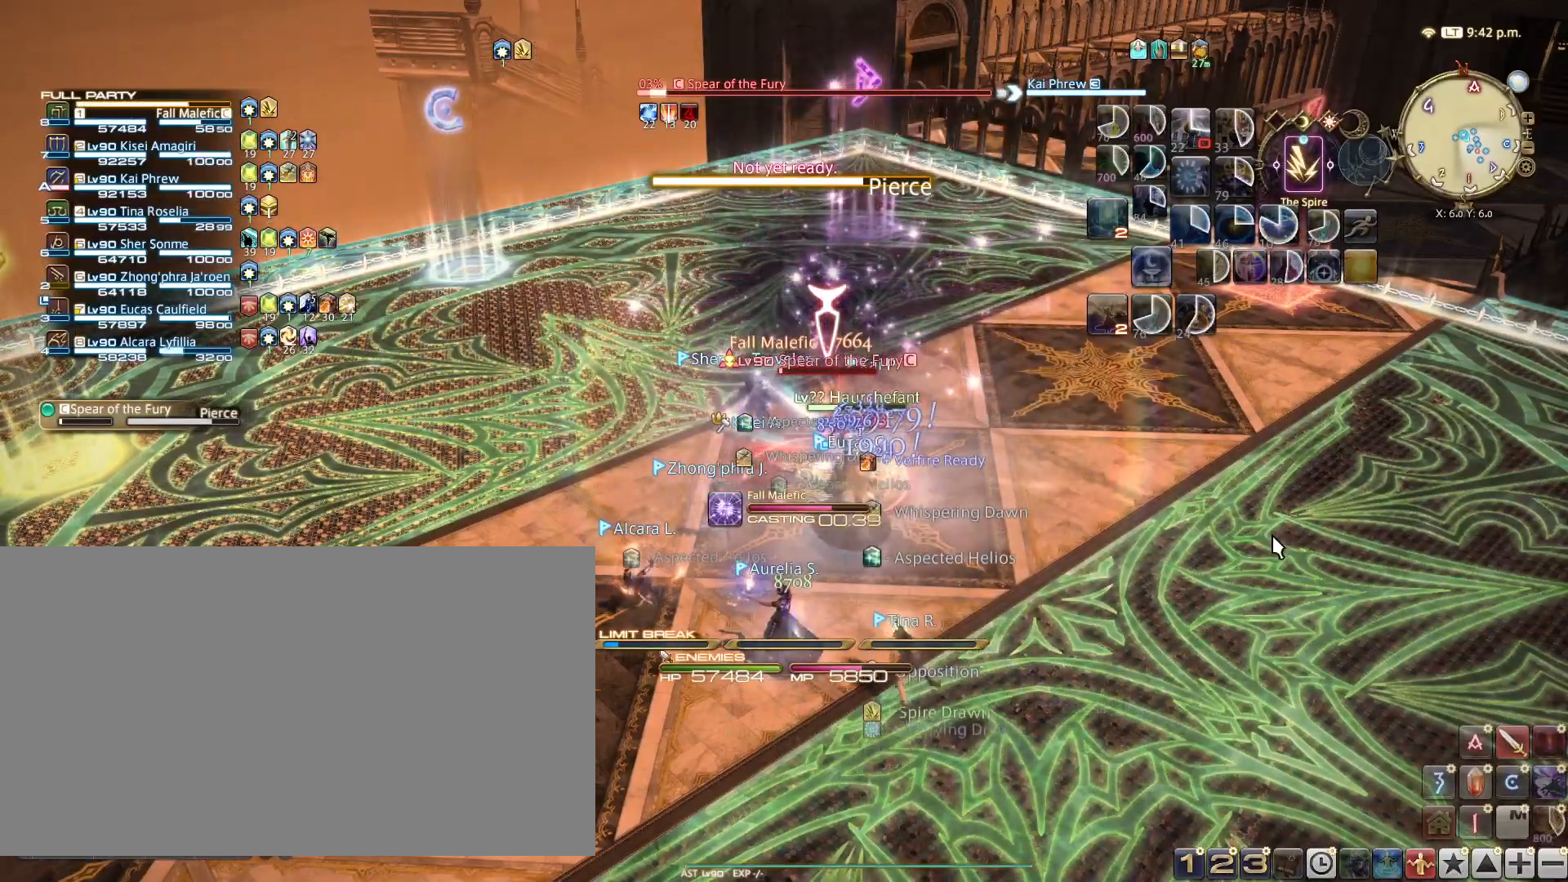
{"keys": ["a", "w"], "events": [[133, "a", "down"], [133, "w", "down"]]}
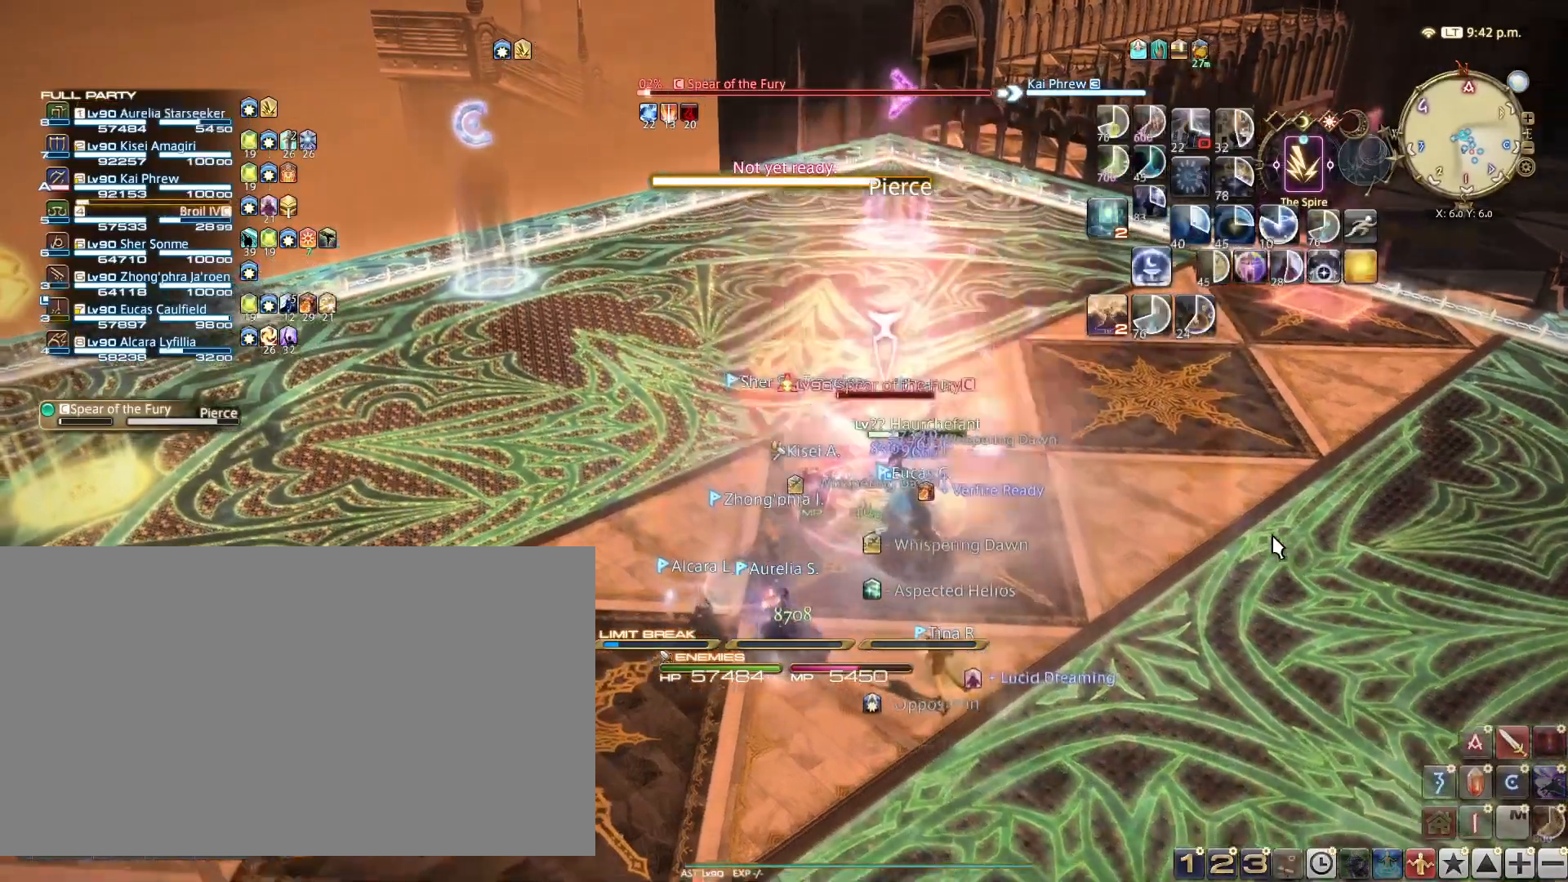
{"keys": ["w"], "events": [[300, "a", "up"]]}
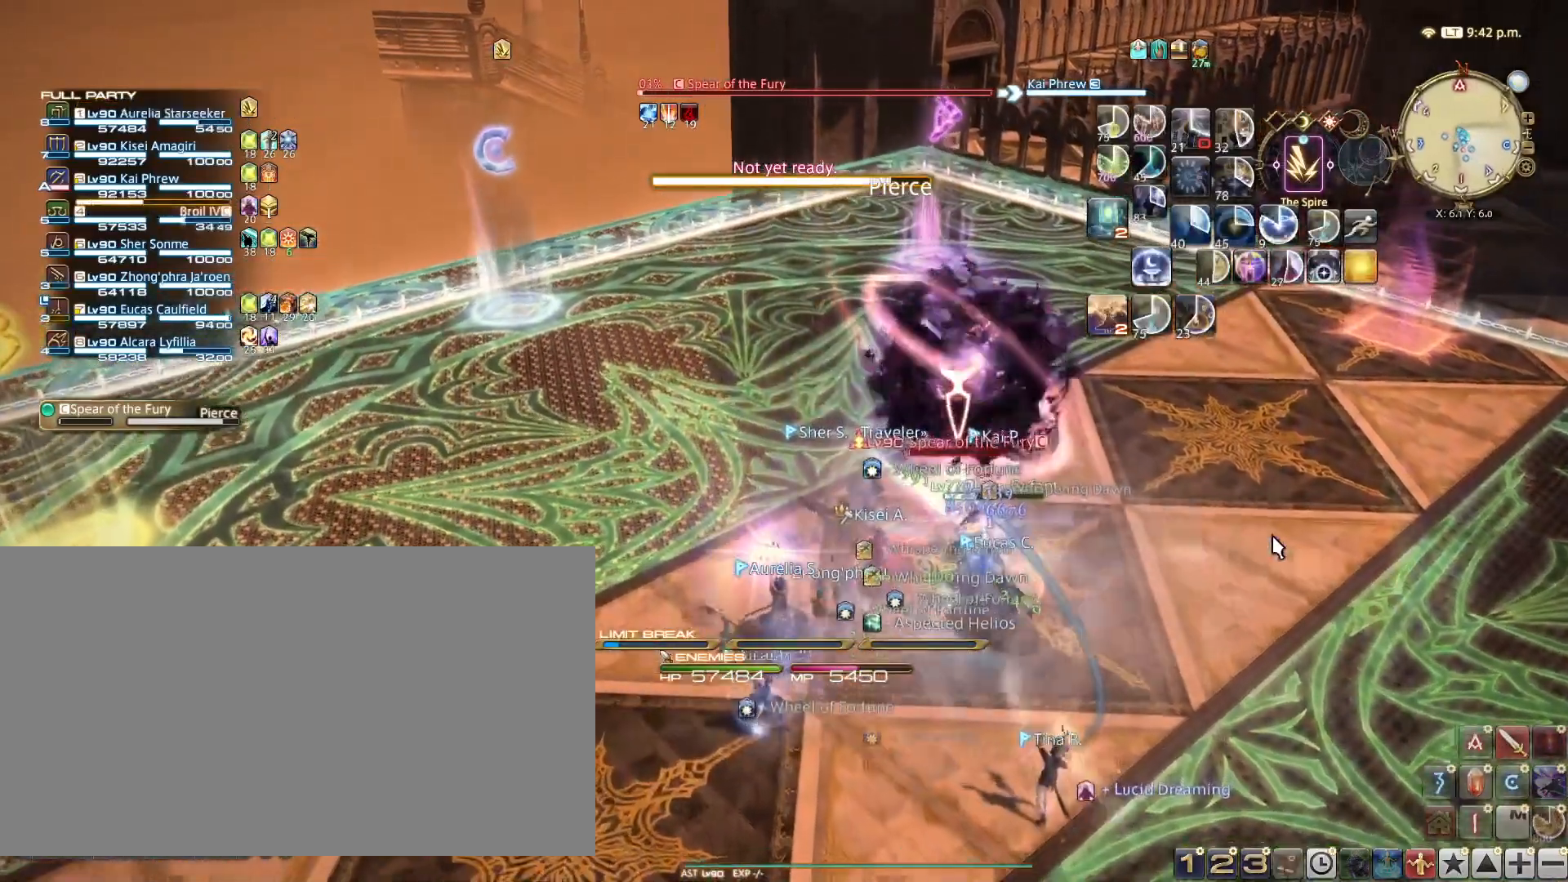
{"keys": [], "events": [[367, "w", "up"]]}